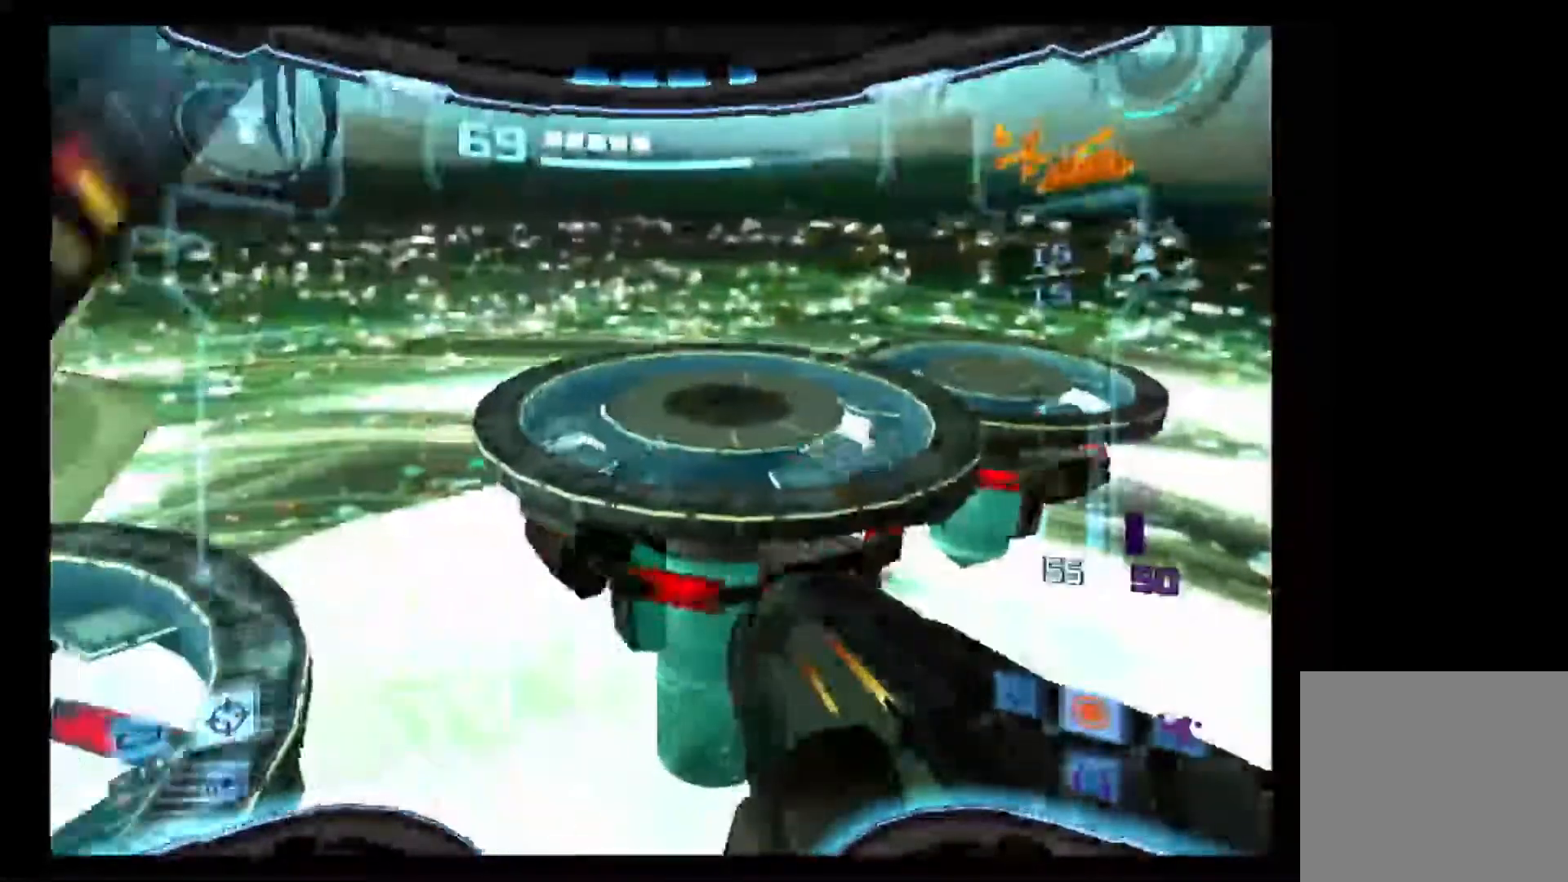
Gameplay with a controller (Nintendo layout); each line is a JSON object with the inputs held at the frame after it (dt_ms = milliseconds from this image to that frame). "events" lists button and stick changes between this image and that frame as [ms after this image, input, new state], when the widget could be followed in between. Not read: L3 R3.
{"dt_ms": 500, "buttons": ["L1"], "left_stick": "up-right", "right_stick": "center", "events": []}
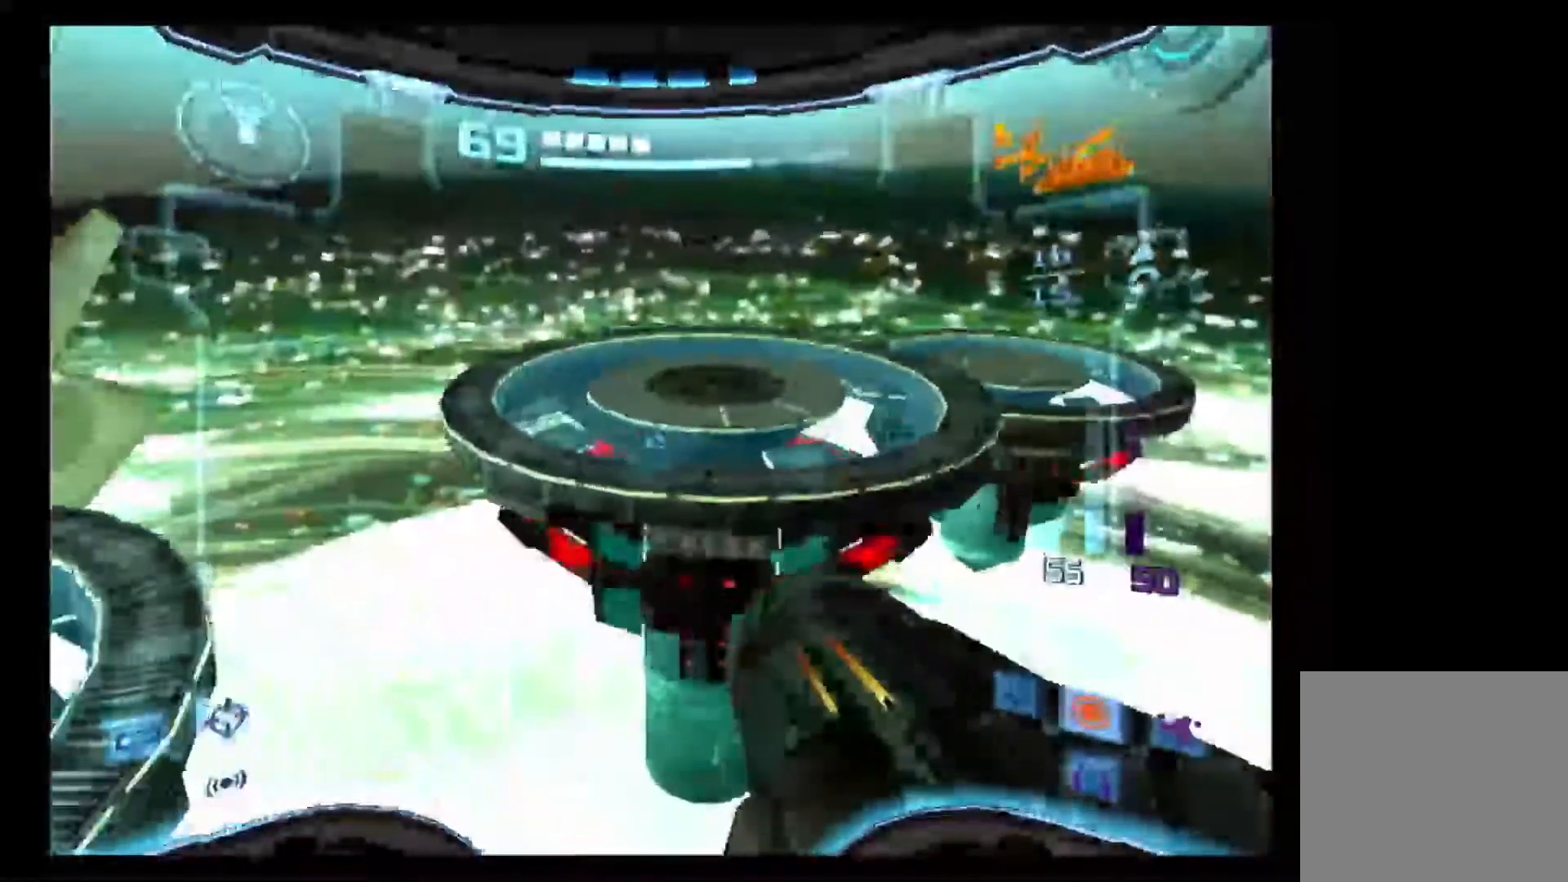
{"dt_ms": 500, "buttons": ["L1"], "left_stick": "up-right", "right_stick": "center", "events": [[33, "L1", "up"], [83, "left_stick", "center"], [300, "L1", "down"], [333, "left_stick", "up-right"]]}
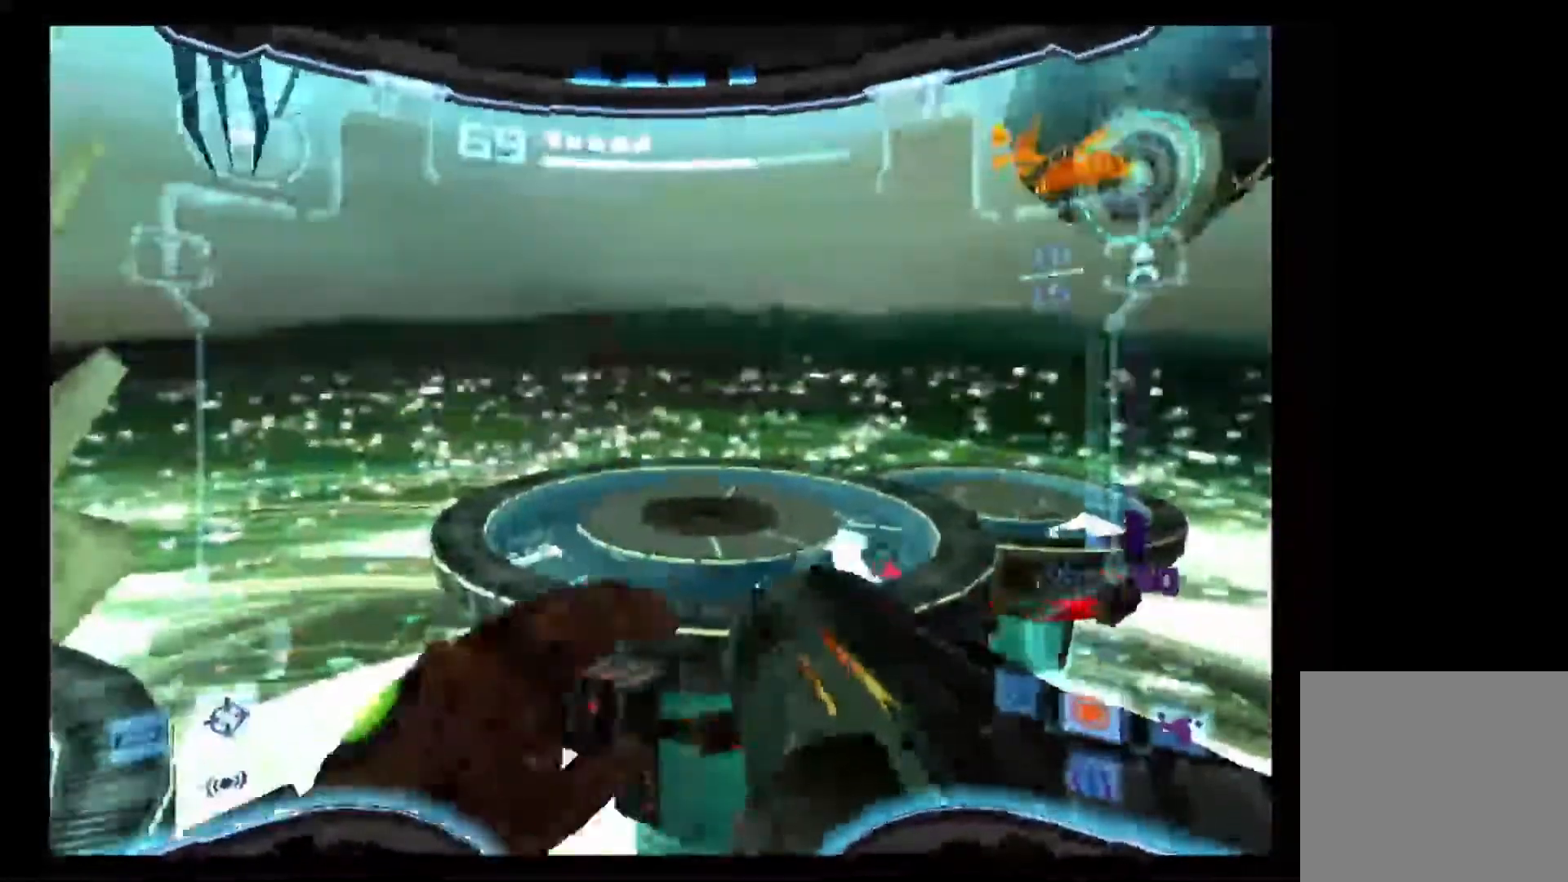
{"dt_ms": 500, "buttons": ["L1"], "left_stick": "right", "right_stick": "center", "events": [[100, "left_stick", "down-right"], [183, "left_stick", "right"]]}
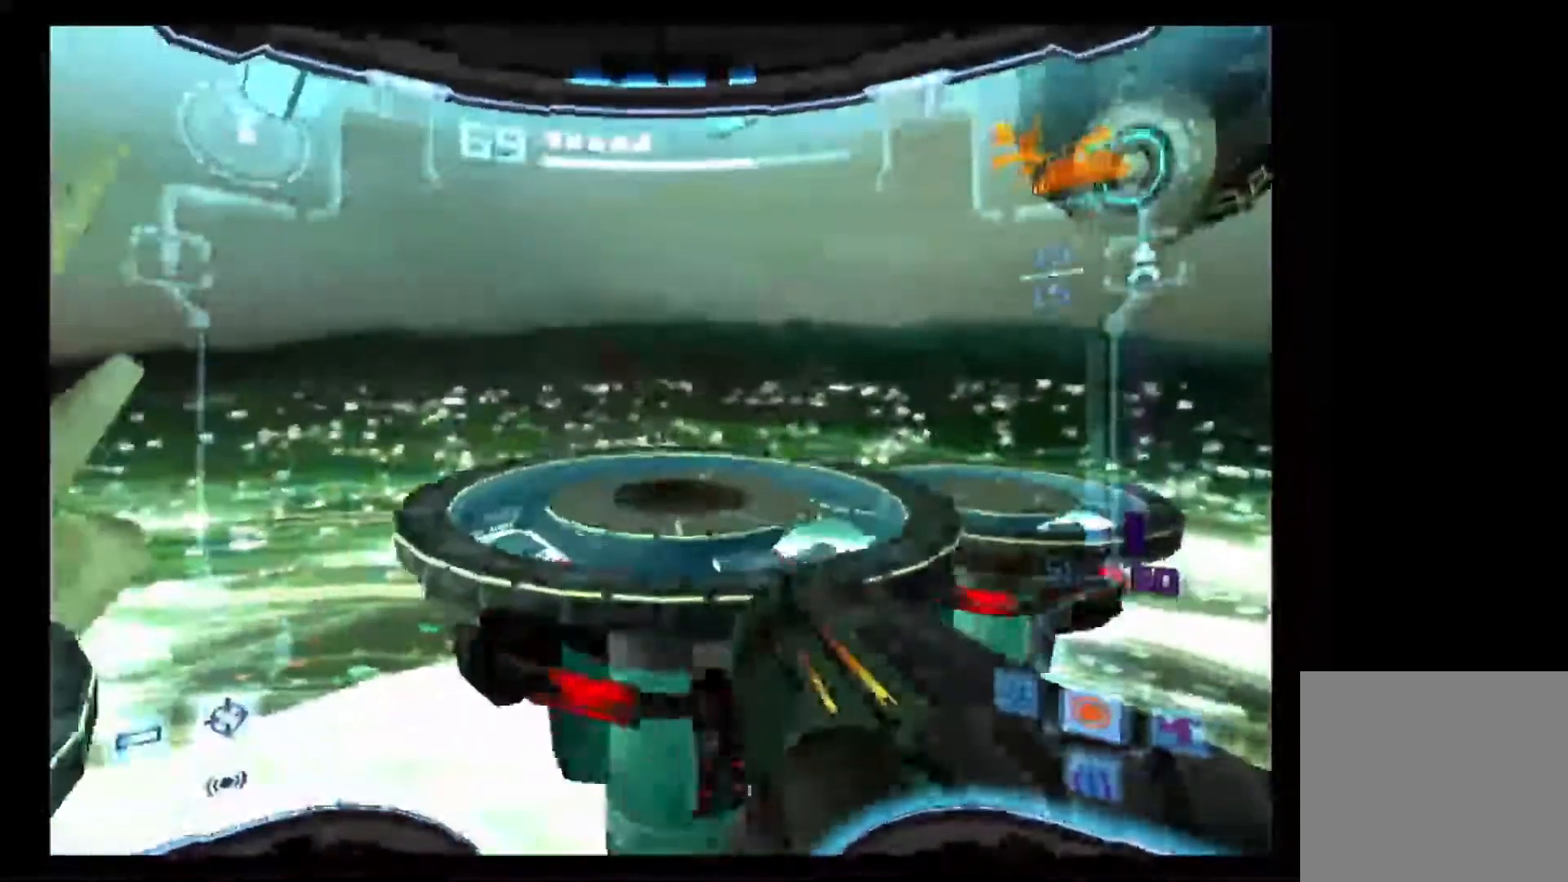
{"dt_ms": 500, "buttons": ["L1"], "left_stick": "up-right", "right_stick": "center", "events": [[367, "left_stick", "up-right"]]}
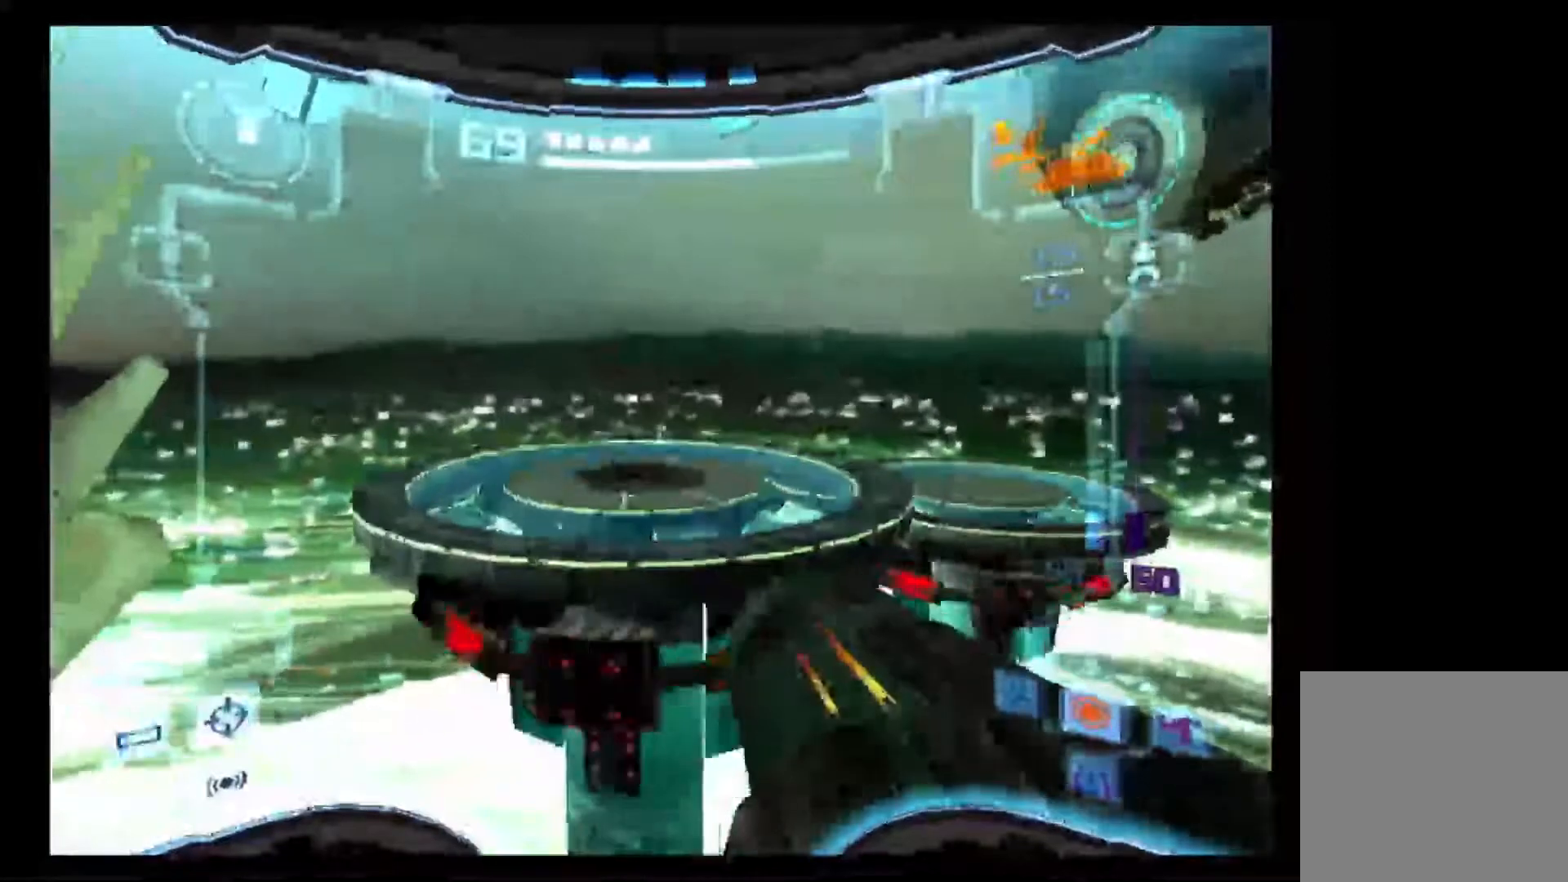
{"dt_ms": 500, "buttons": ["L1"], "left_stick": "down-right", "right_stick": "center", "events": [[83, "left_stick", "down-right"], [167, "left_stick", "right"], [367, "left_stick", "down-right"]]}
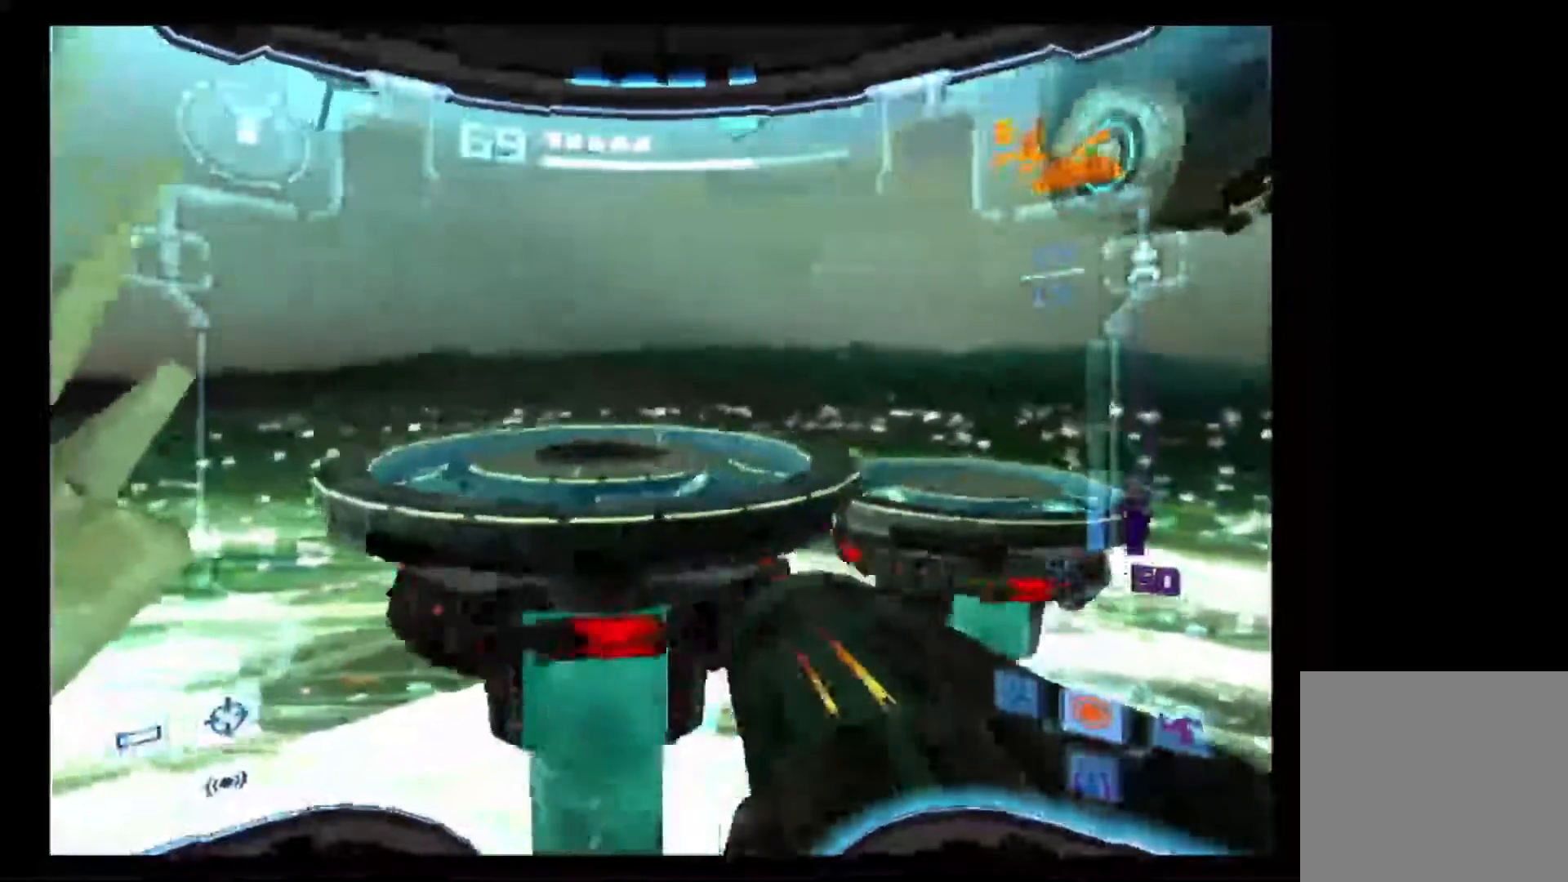
{"dt_ms": 500, "buttons": ["L1"], "left_stick": "right", "right_stick": "center", "events": [[17, "left_stick", "up-right"], [183, "left_stick", "right"]]}
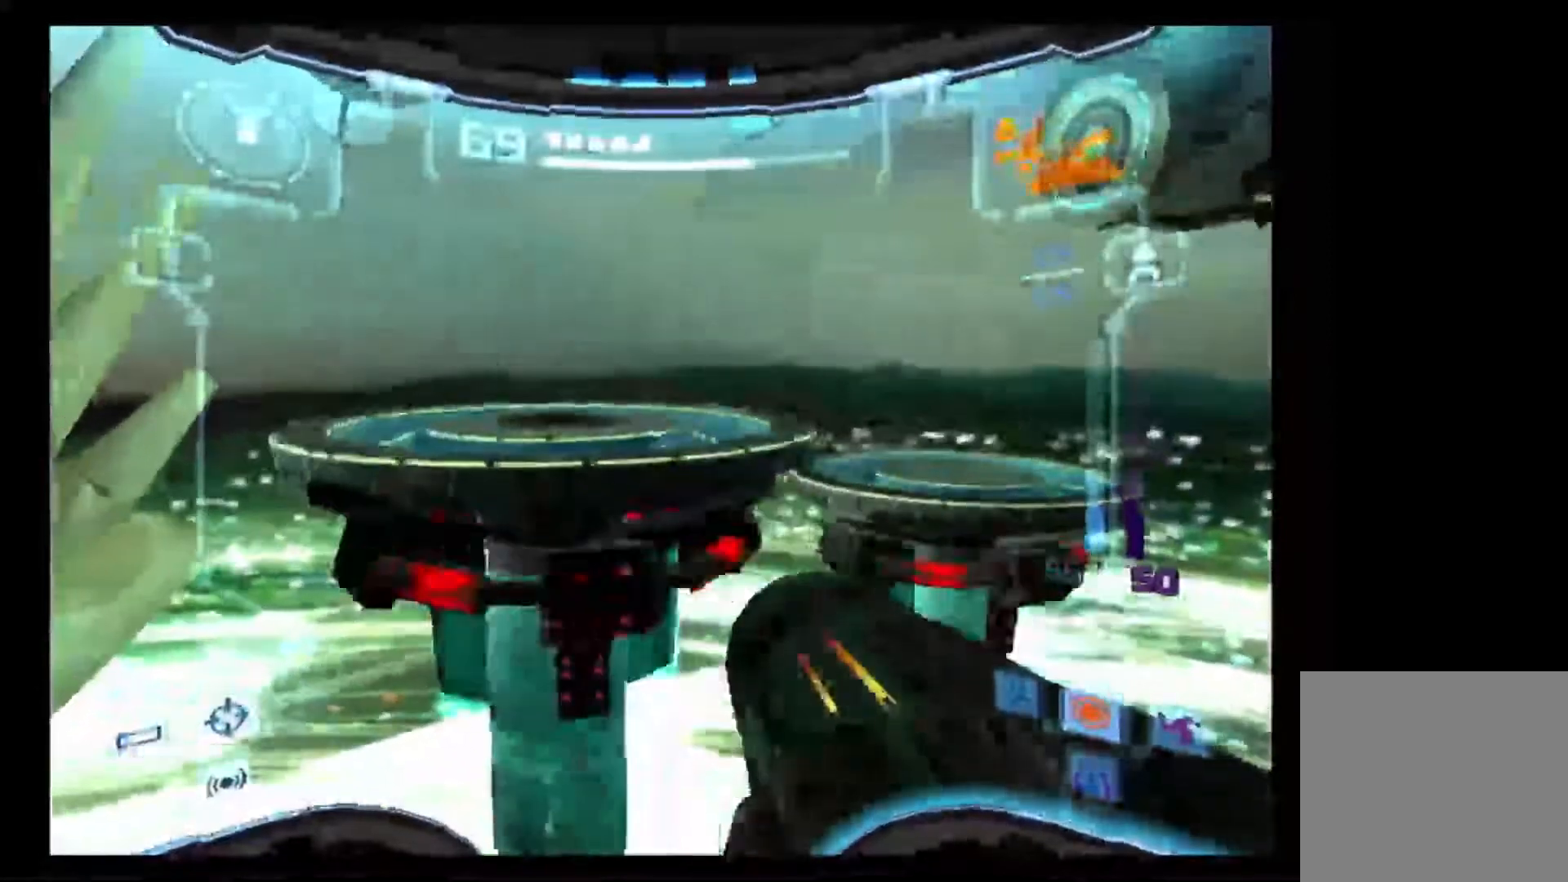
{"dt_ms": 500, "buttons": ["L1"], "left_stick": "up-right", "right_stick": "center", "events": [[367, "left_stick", "up-right"]]}
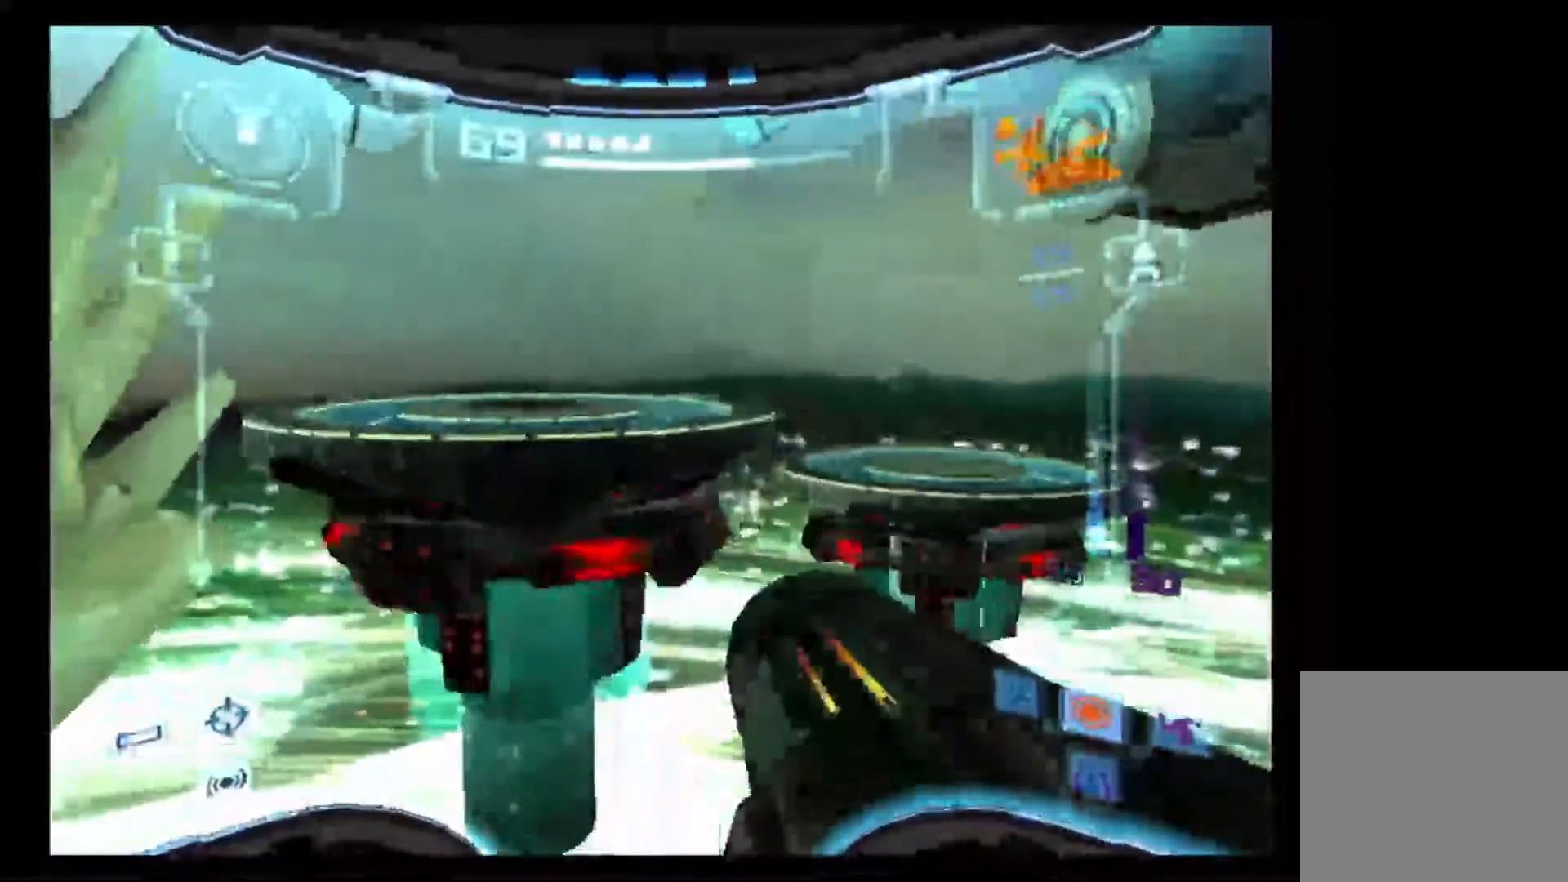
{"dt_ms": 500, "buttons": ["L1"], "left_stick": "up-right", "right_stick": "center", "events": [[67, "left_stick", "right"], [183, "left_stick", "up-right"], [333, "left_stick", "right"], [433, "left_stick", "up-right"]]}
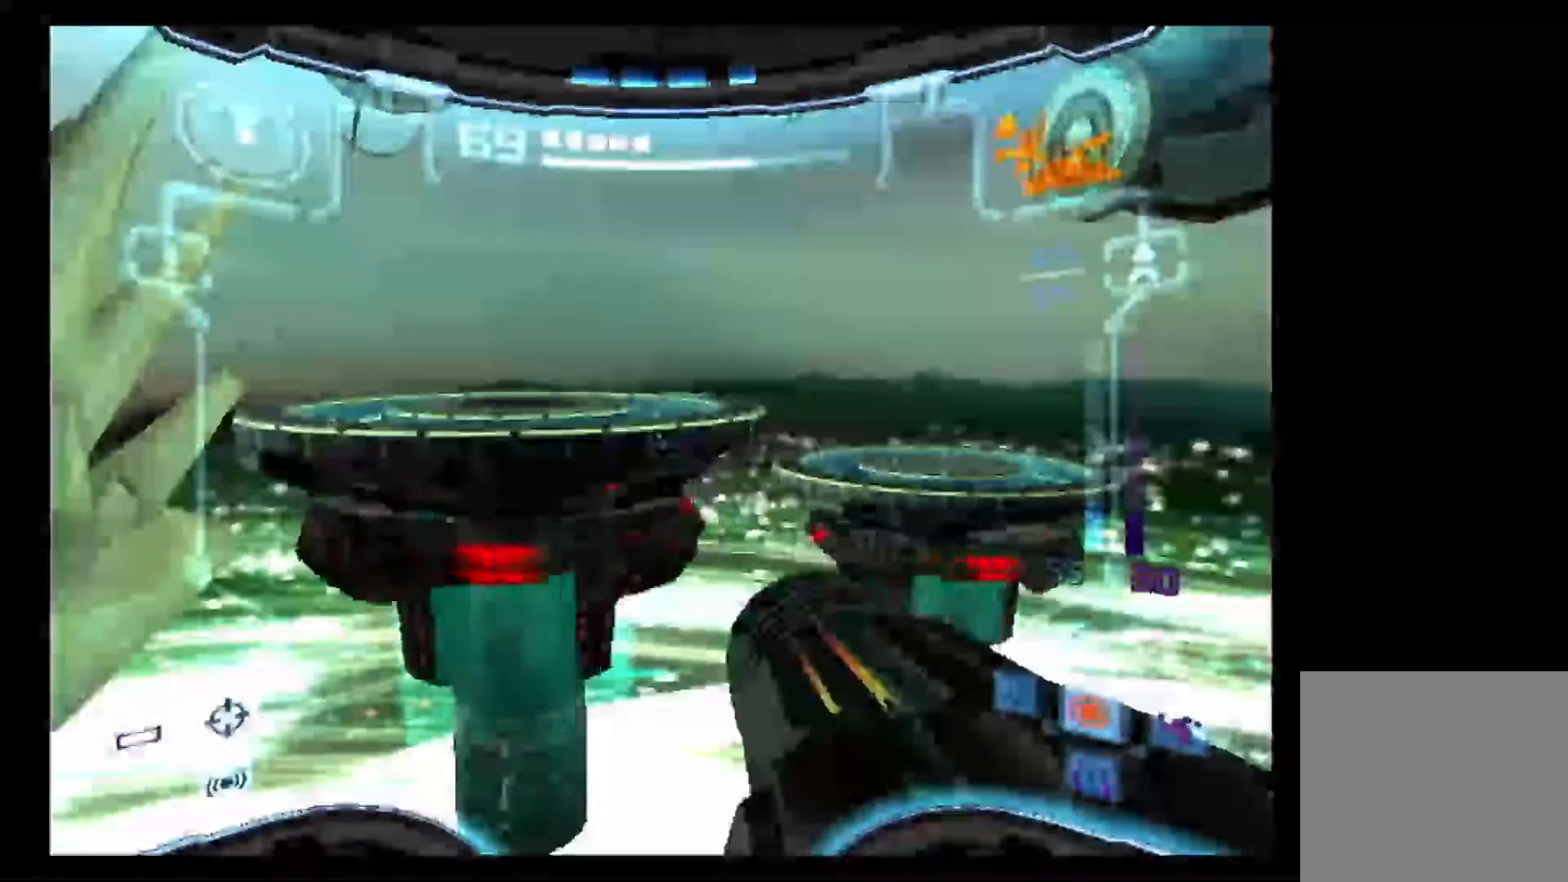
{"dt_ms": 500, "buttons": ["L1"], "left_stick": "right", "right_stick": "center", "events": [[200, "left_stick", "right"]]}
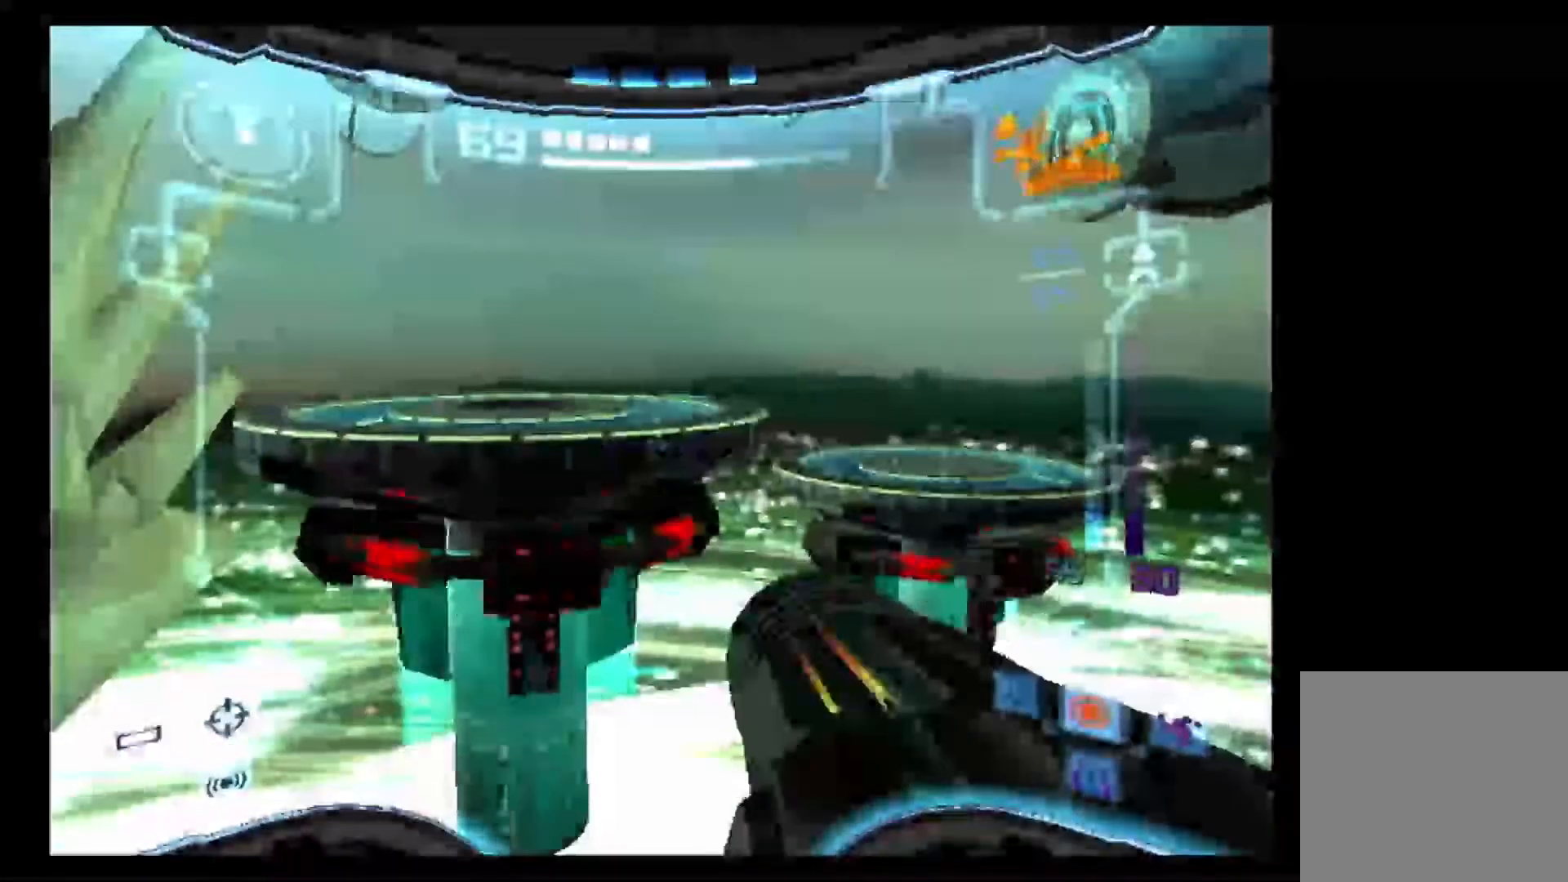
{"dt_ms": 500, "buttons": ["L1"], "left_stick": "up-right", "right_stick": "center", "events": [[183, "DPAD_UP", "down"], [233, "DPAD_UP", "up"], [350, "left_stick", "up-right"]]}
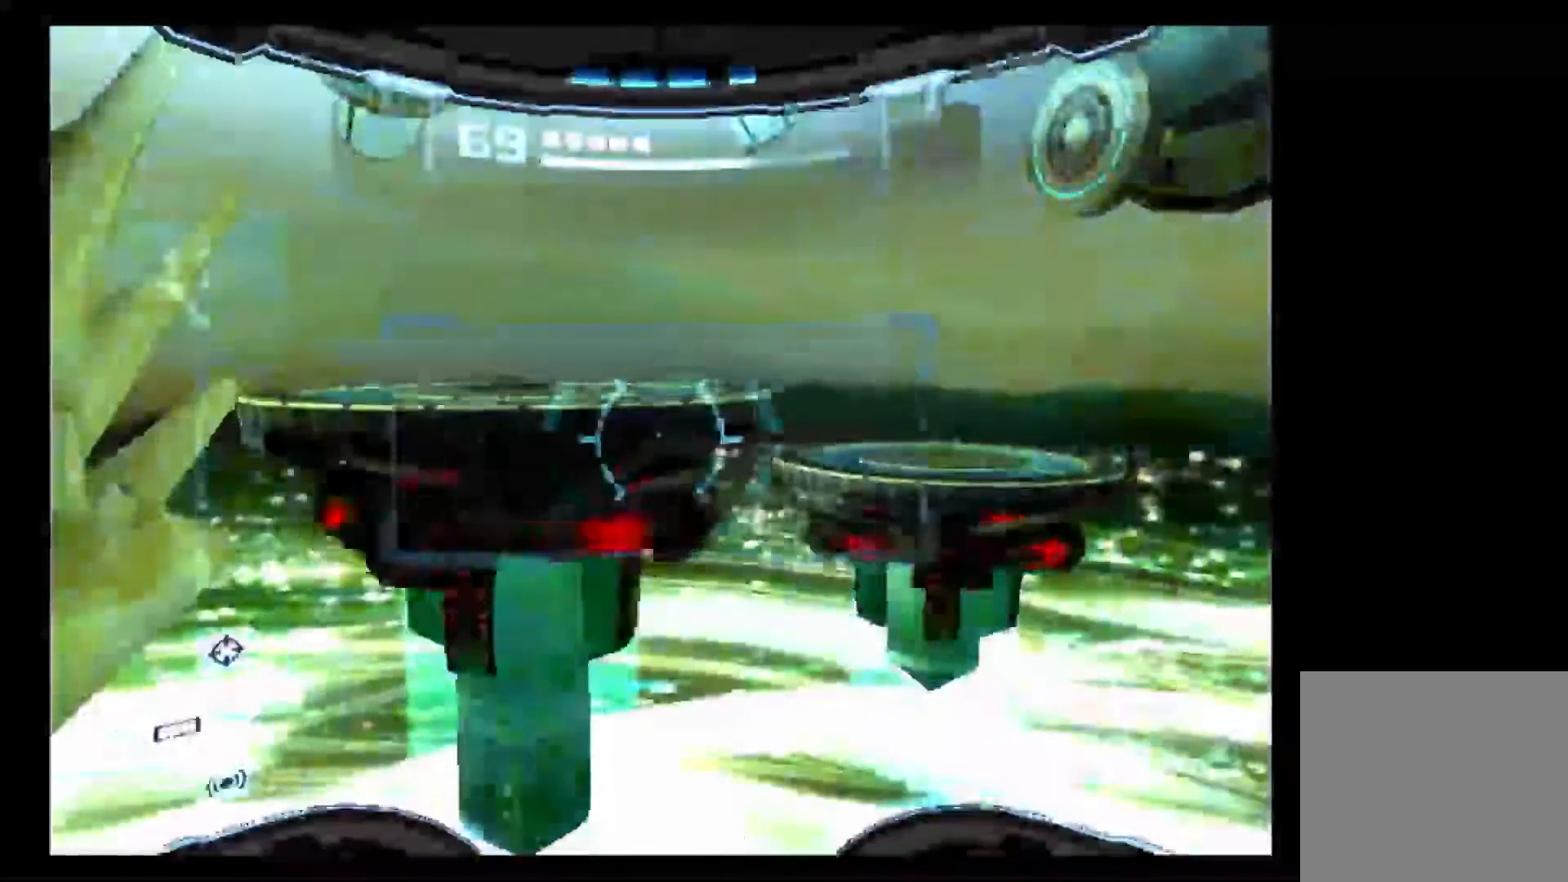
{"dt_ms": 500, "buttons": ["L1"], "left_stick": "up-right", "right_stick": "center", "events": [[83, "left_stick", "up"], [250, "left_stick", "right"], [383, "left_stick", "up-right"]]}
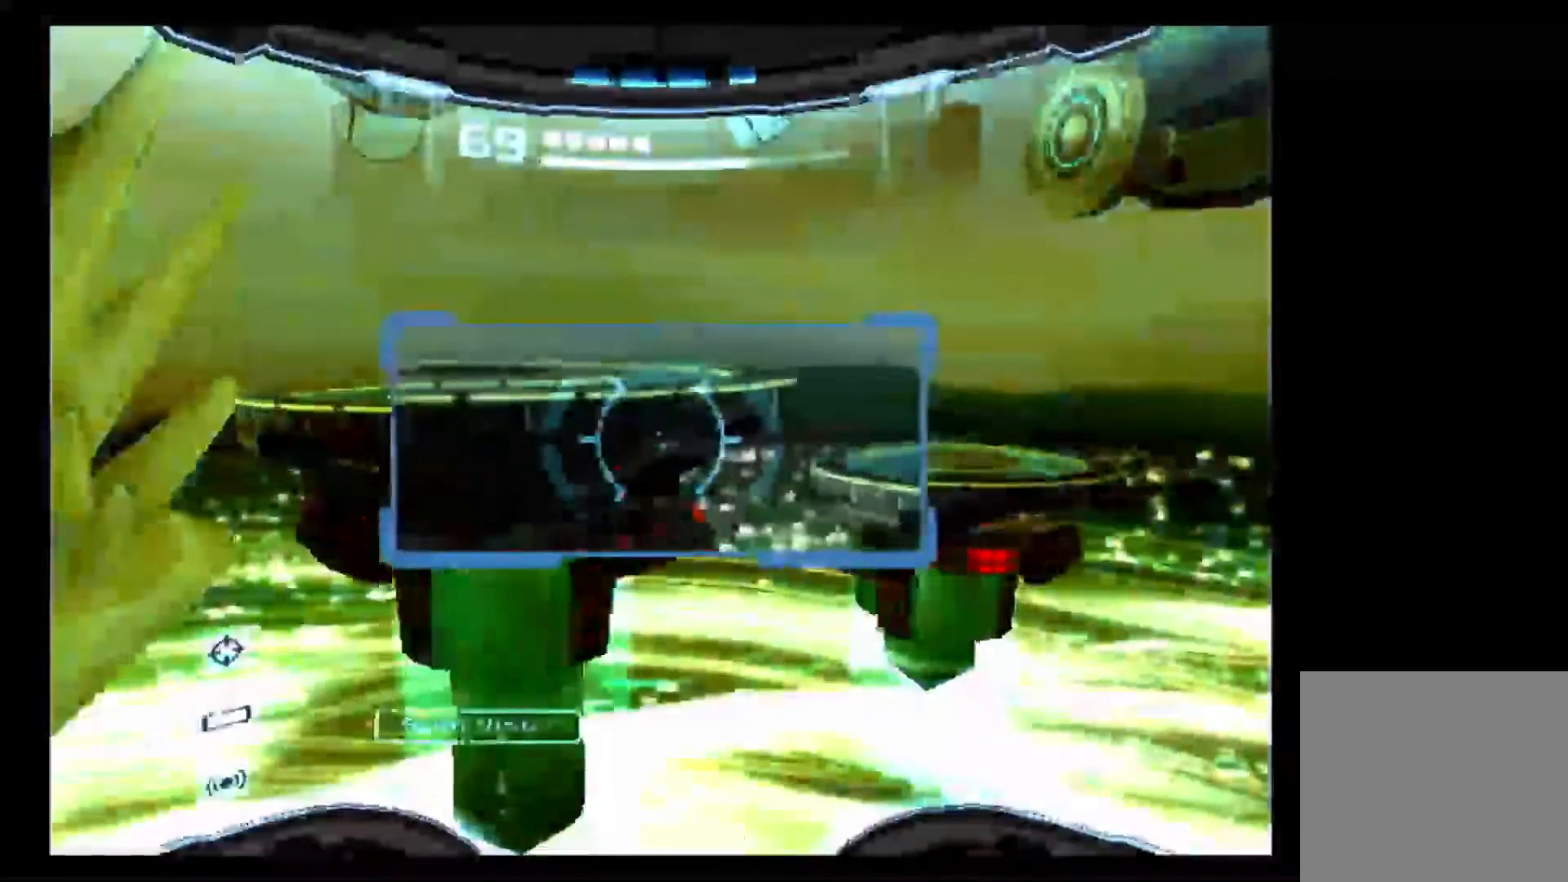
{"dt_ms": 500, "buttons": ["L1"], "left_stick": "down-right", "right_stick": "center", "events": [[50, "left_stick", "right"], [183, "left_stick", "up-right"], [400, "left_stick", "down-right"]]}
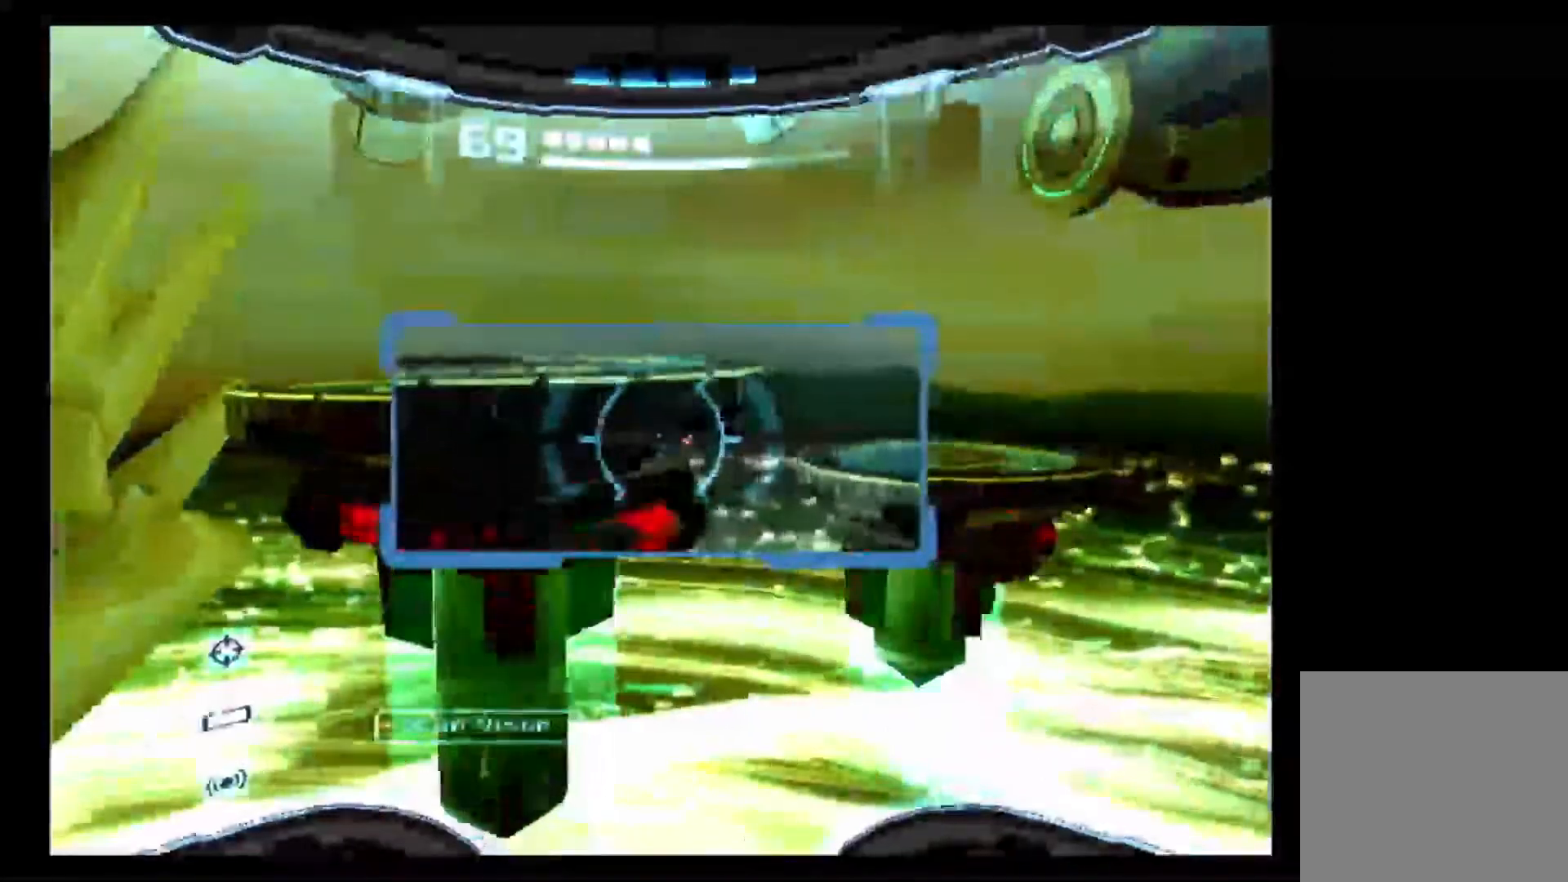
{"dt_ms": 500, "buttons": ["L1"], "left_stick": "up", "right_stick": "center", "events": [[33, "left_stick", "up-right"], [250, "left_stick", "up"]]}
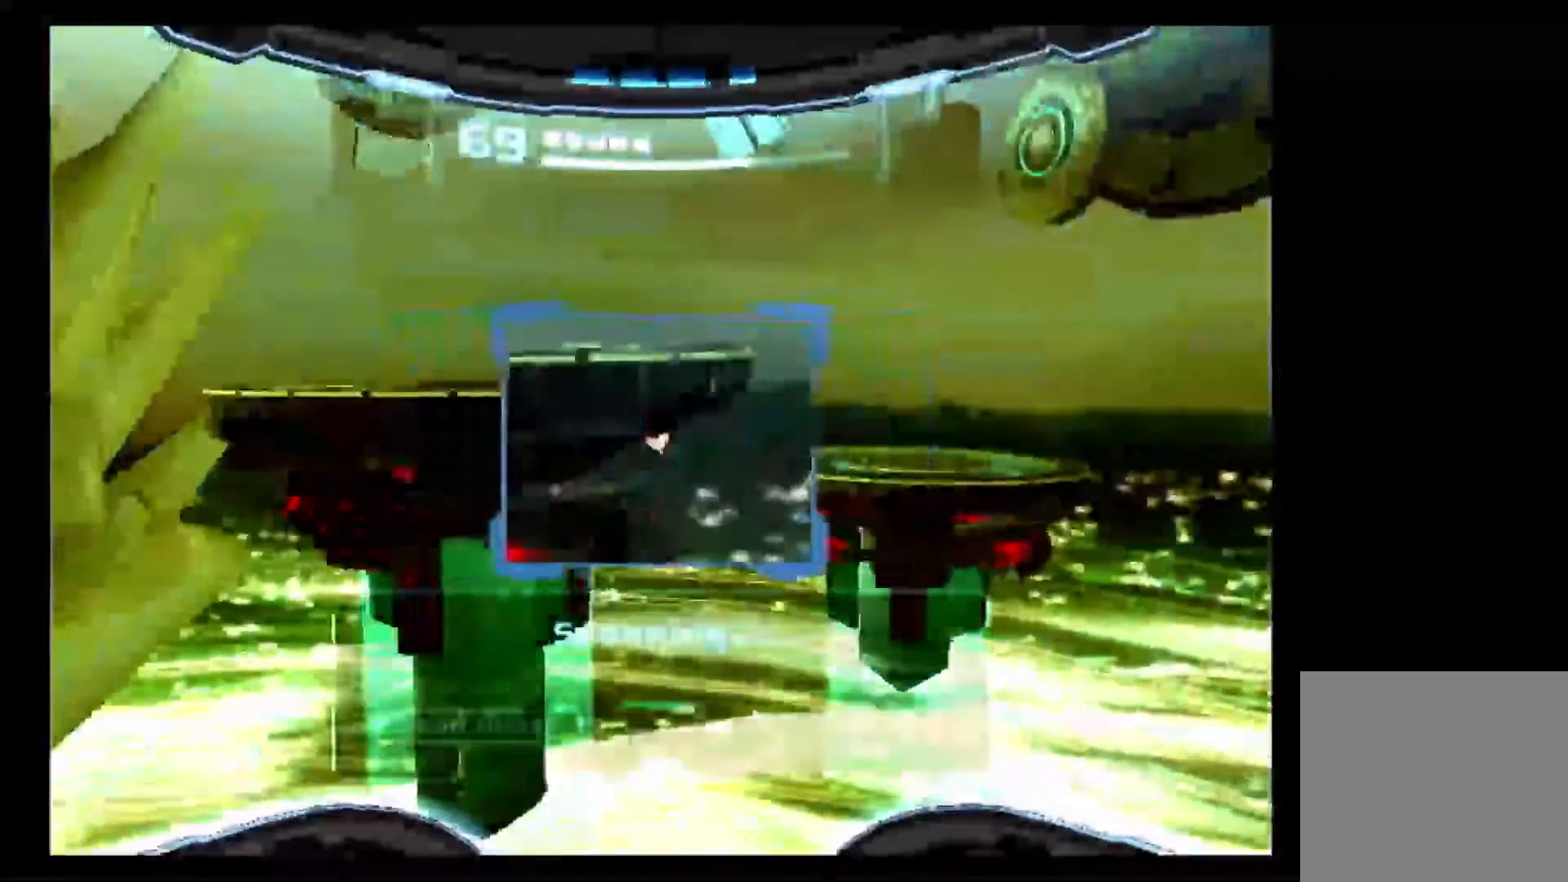
{"dt_ms": 500, "buttons": ["L1"], "left_stick": "up", "right_stick": "center", "events": []}
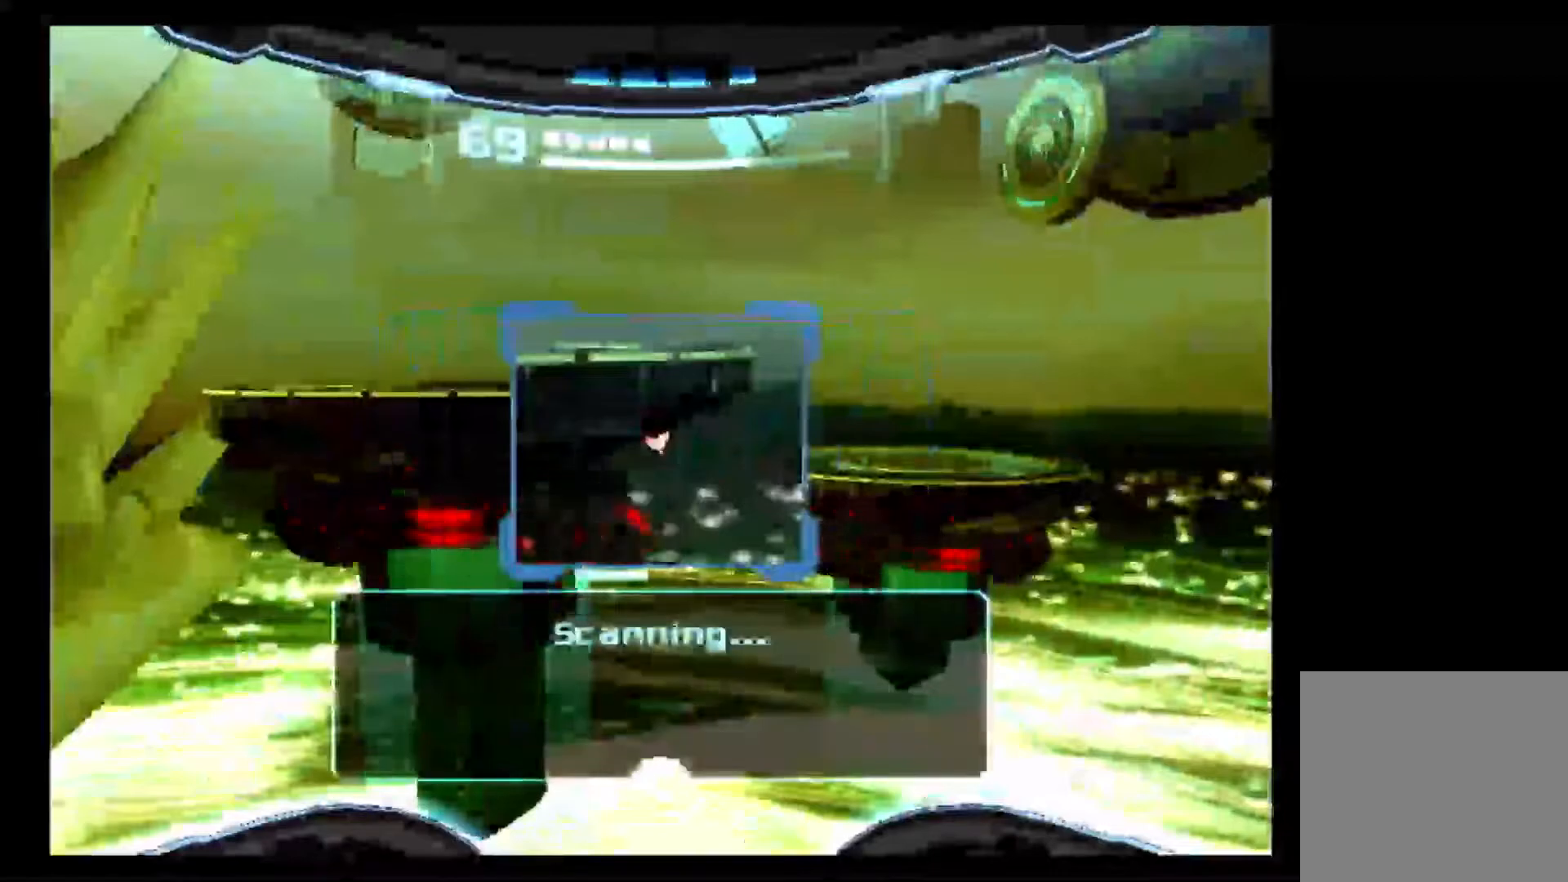
{"dt_ms": 500, "buttons": ["L1"], "left_stick": "up", "right_stick": "center", "events": []}
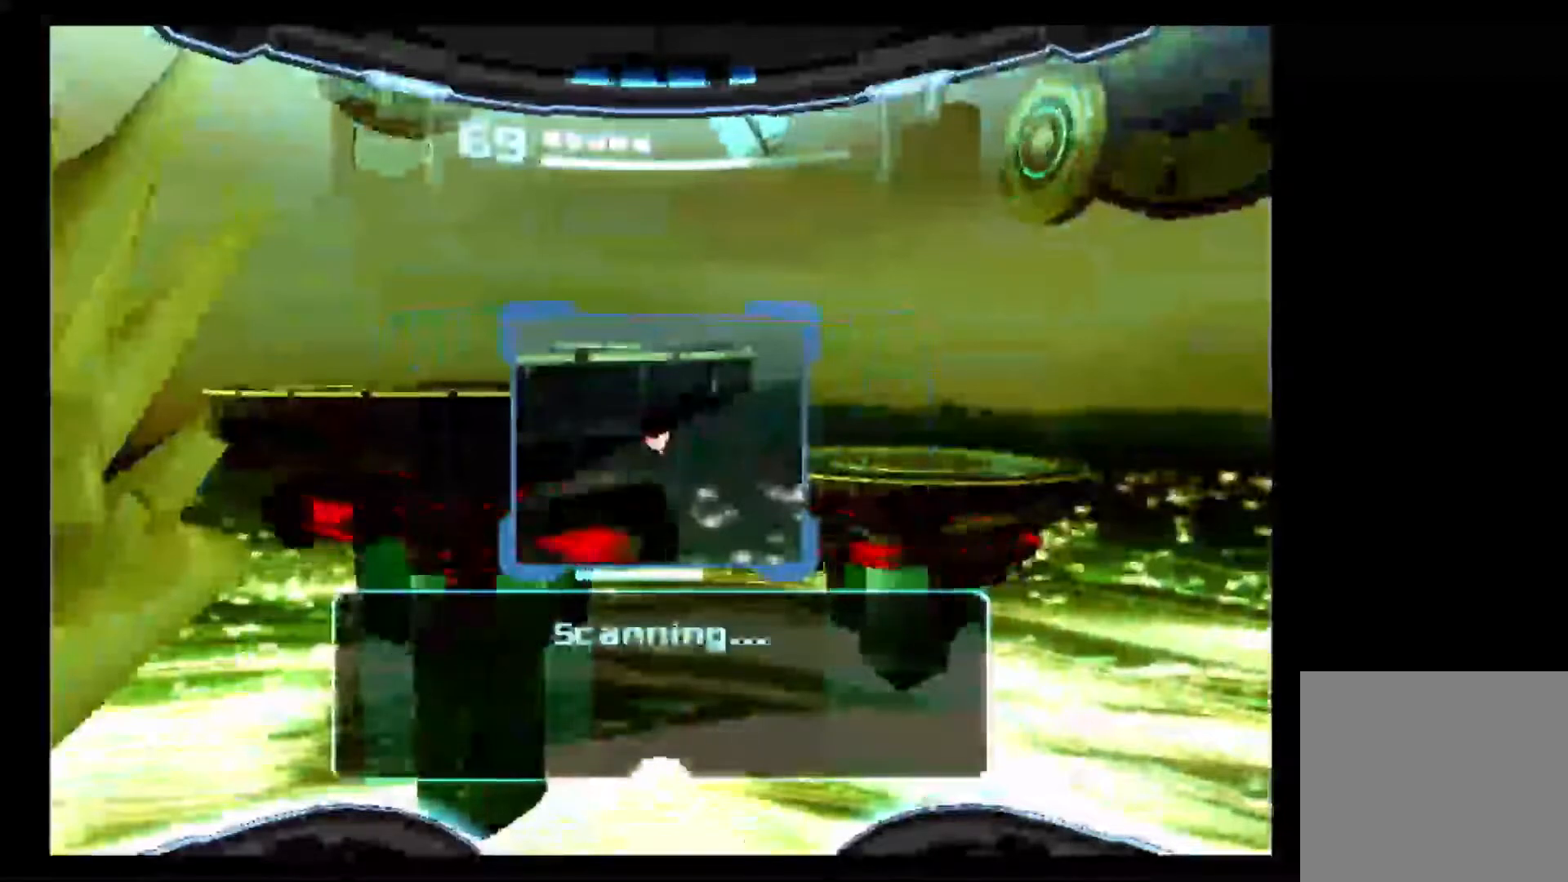
{"dt_ms": 500, "buttons": [], "left_stick": "up", "right_stick": "center", "events": [[483, "L1", "up"]]}
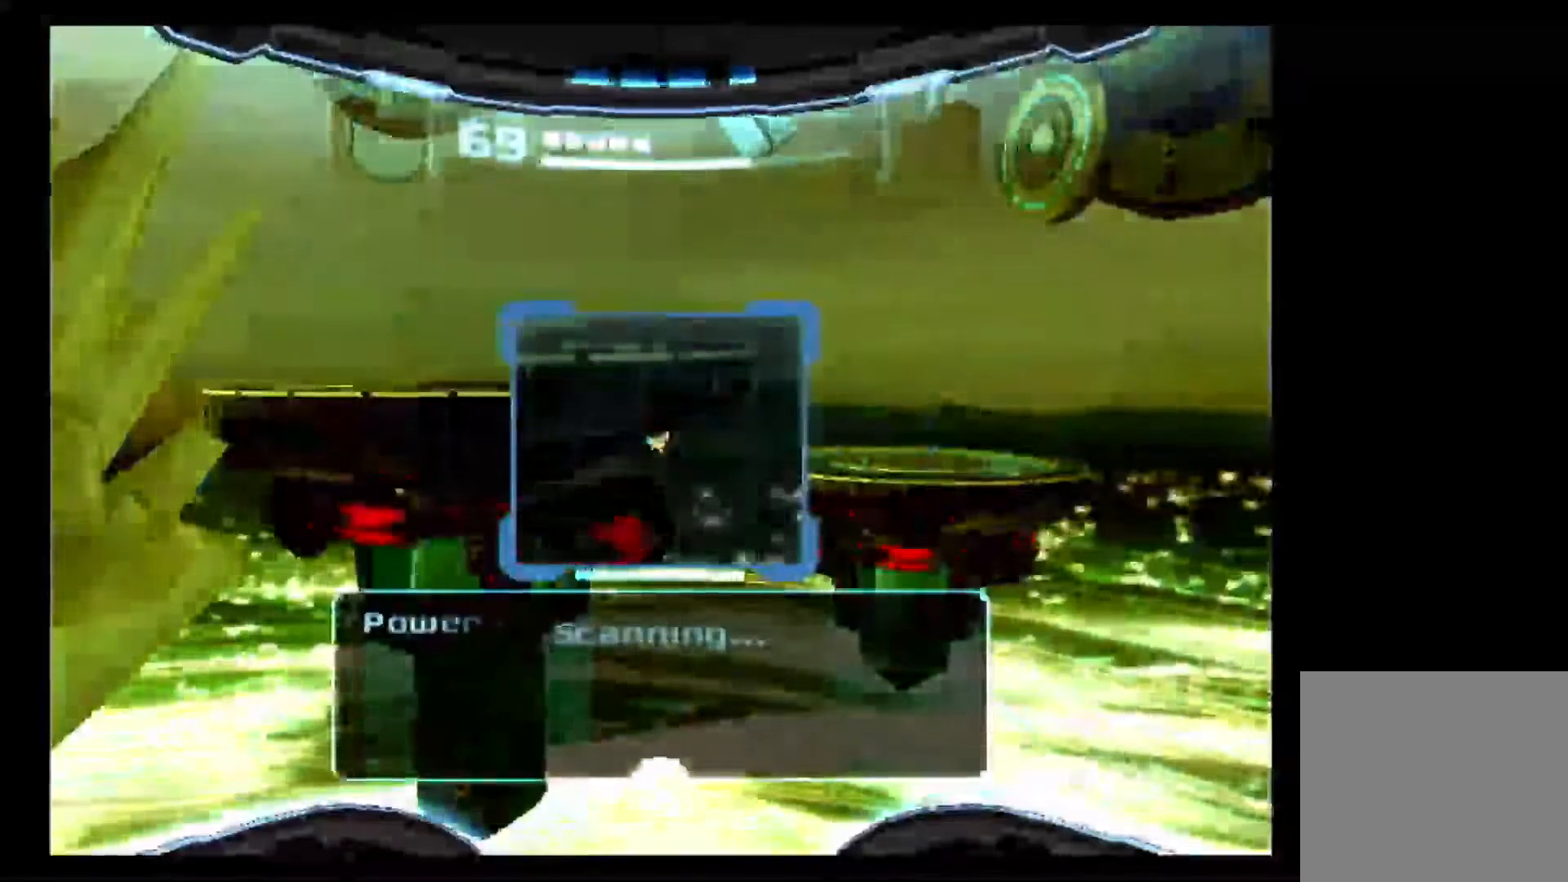
{"dt_ms": 1000, "buttons": ["A"], "left_stick": "up", "right_stick": "center"}
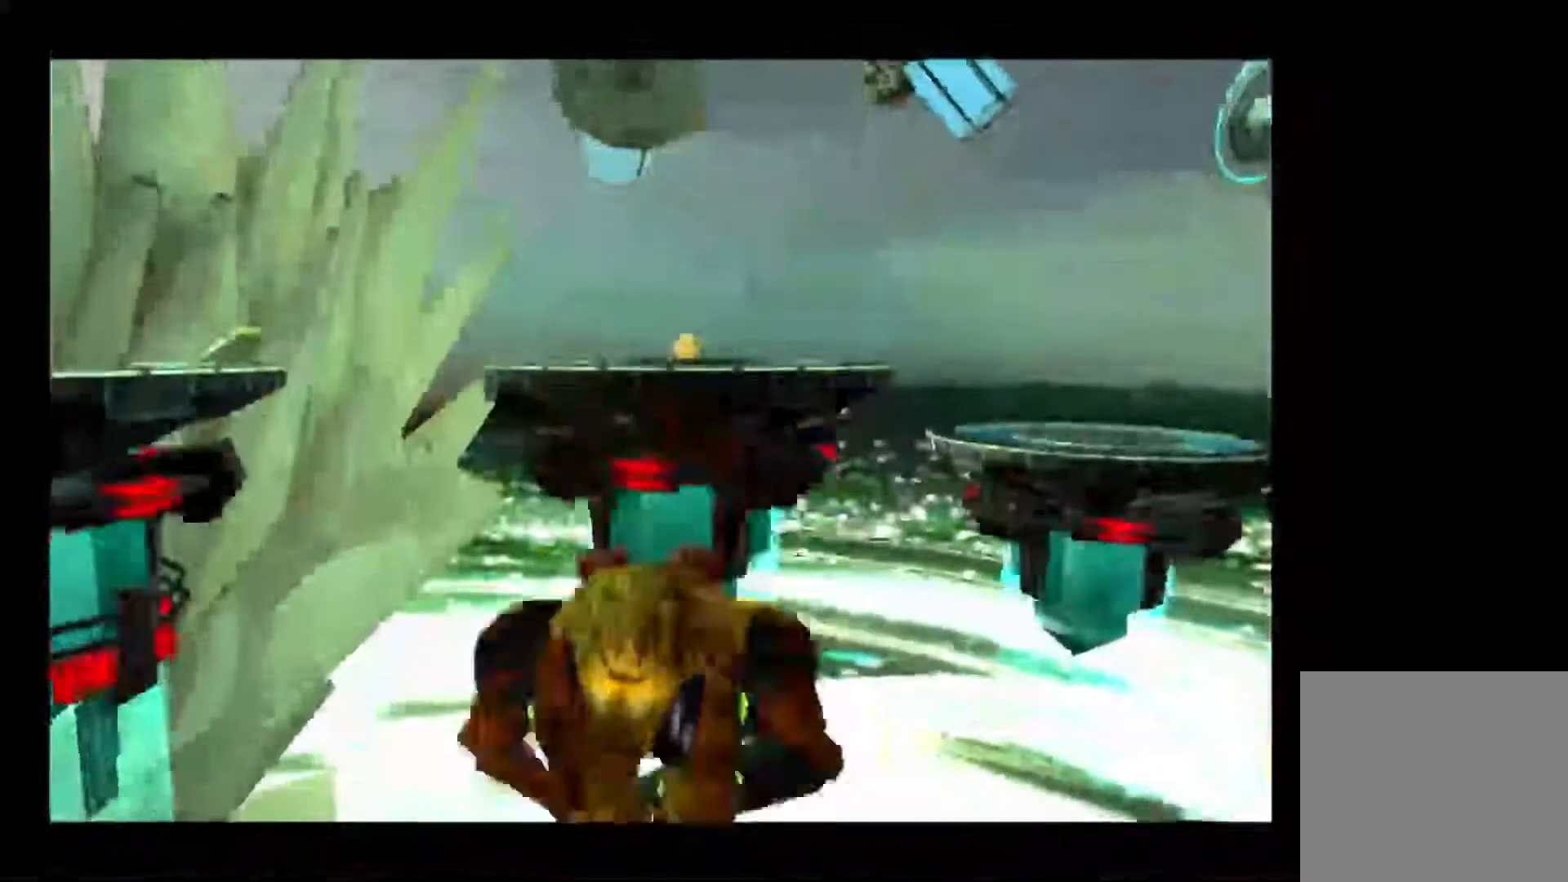
{"dt_ms": 500, "buttons": ["A"], "left_stick": "up", "right_stick": "center", "events": []}
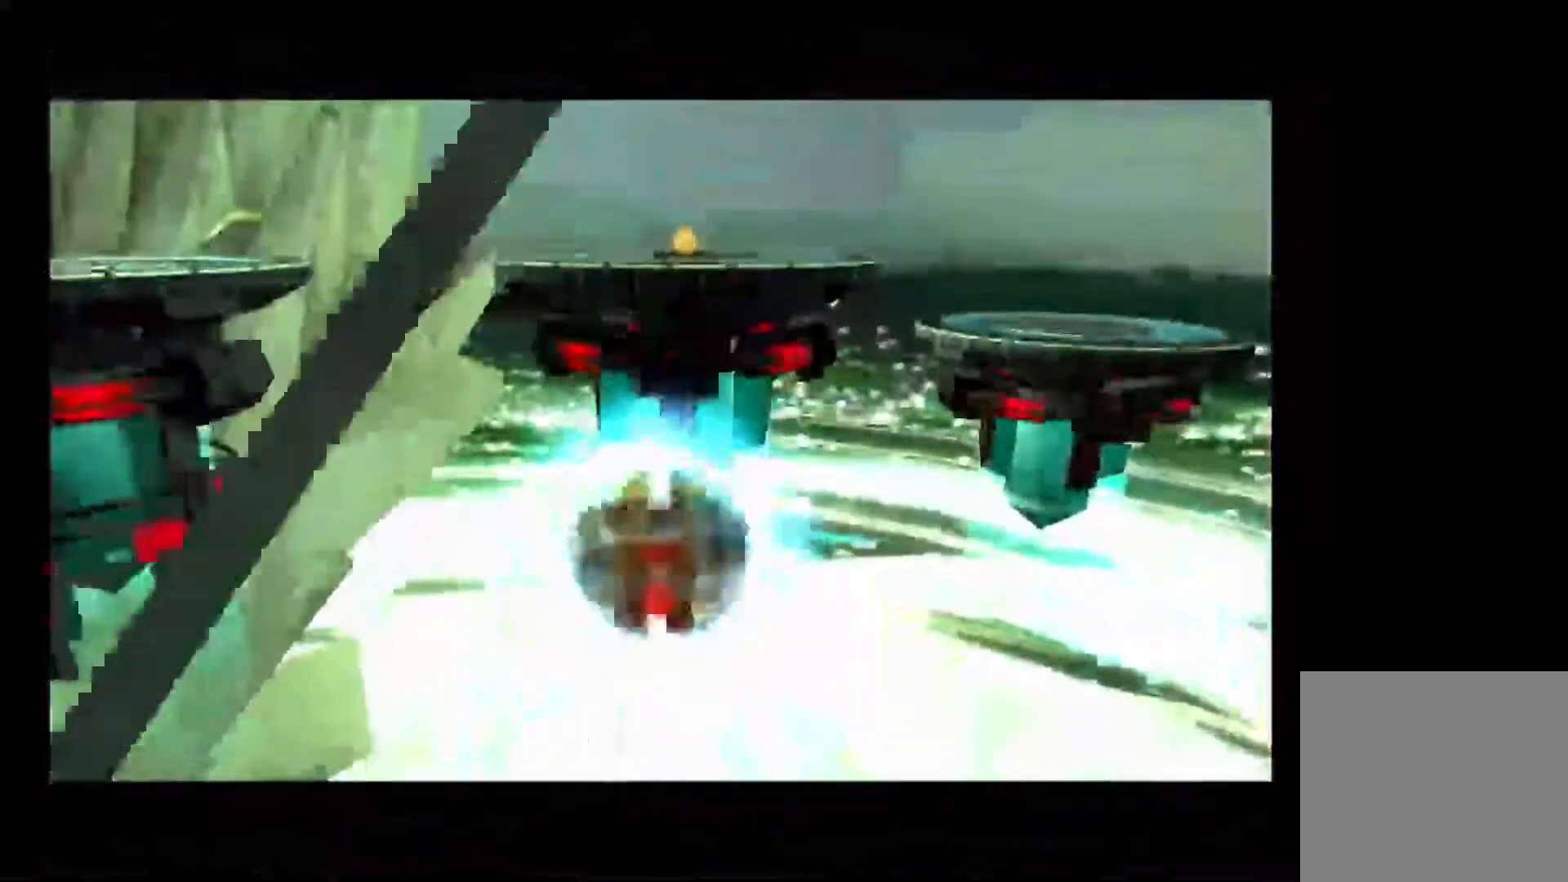
{"dt_ms": 500, "buttons": [], "left_stick": "up", "right_stick": "center", "events": [[200, "A", "up"]]}
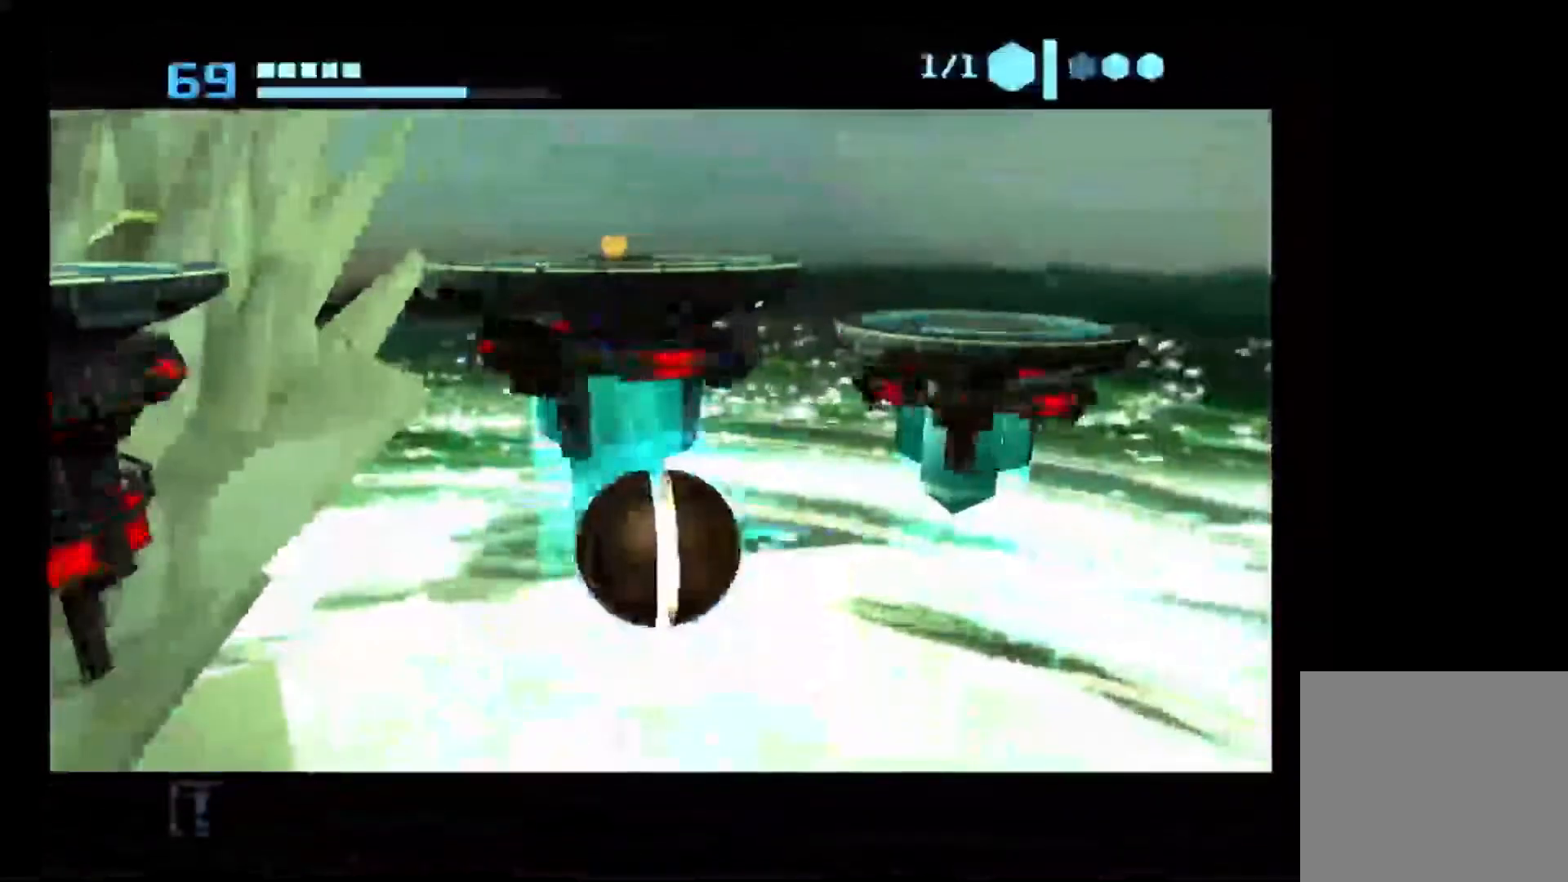
{"dt_ms": 500, "buttons": [], "left_stick": "up", "right_stick": "center", "events": []}
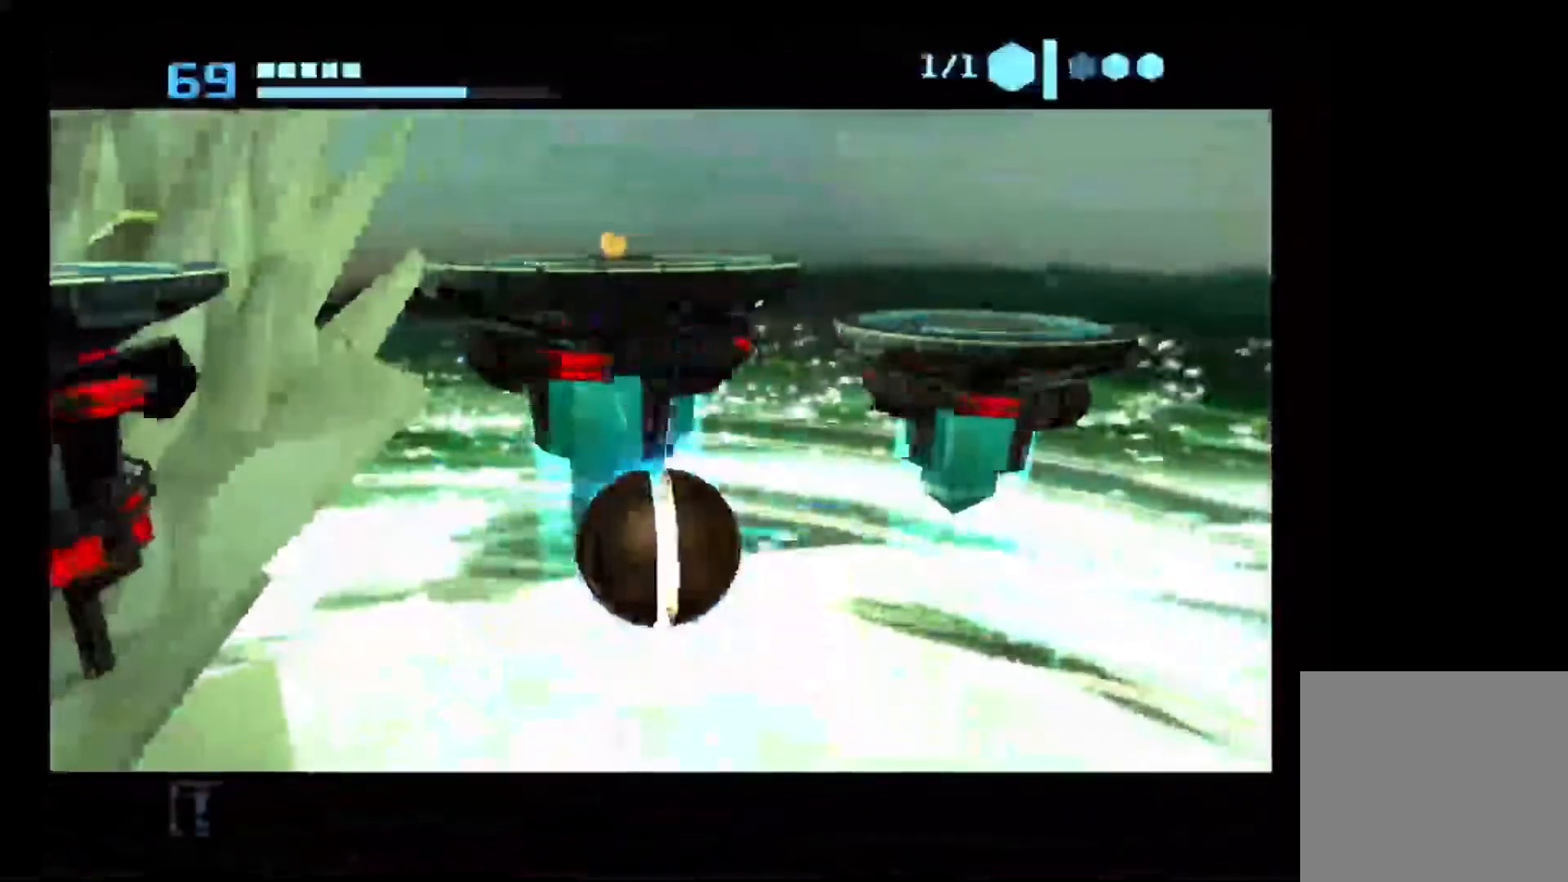
{"dt_ms": 500, "buttons": [], "left_stick": "up", "right_stick": "center", "events": []}
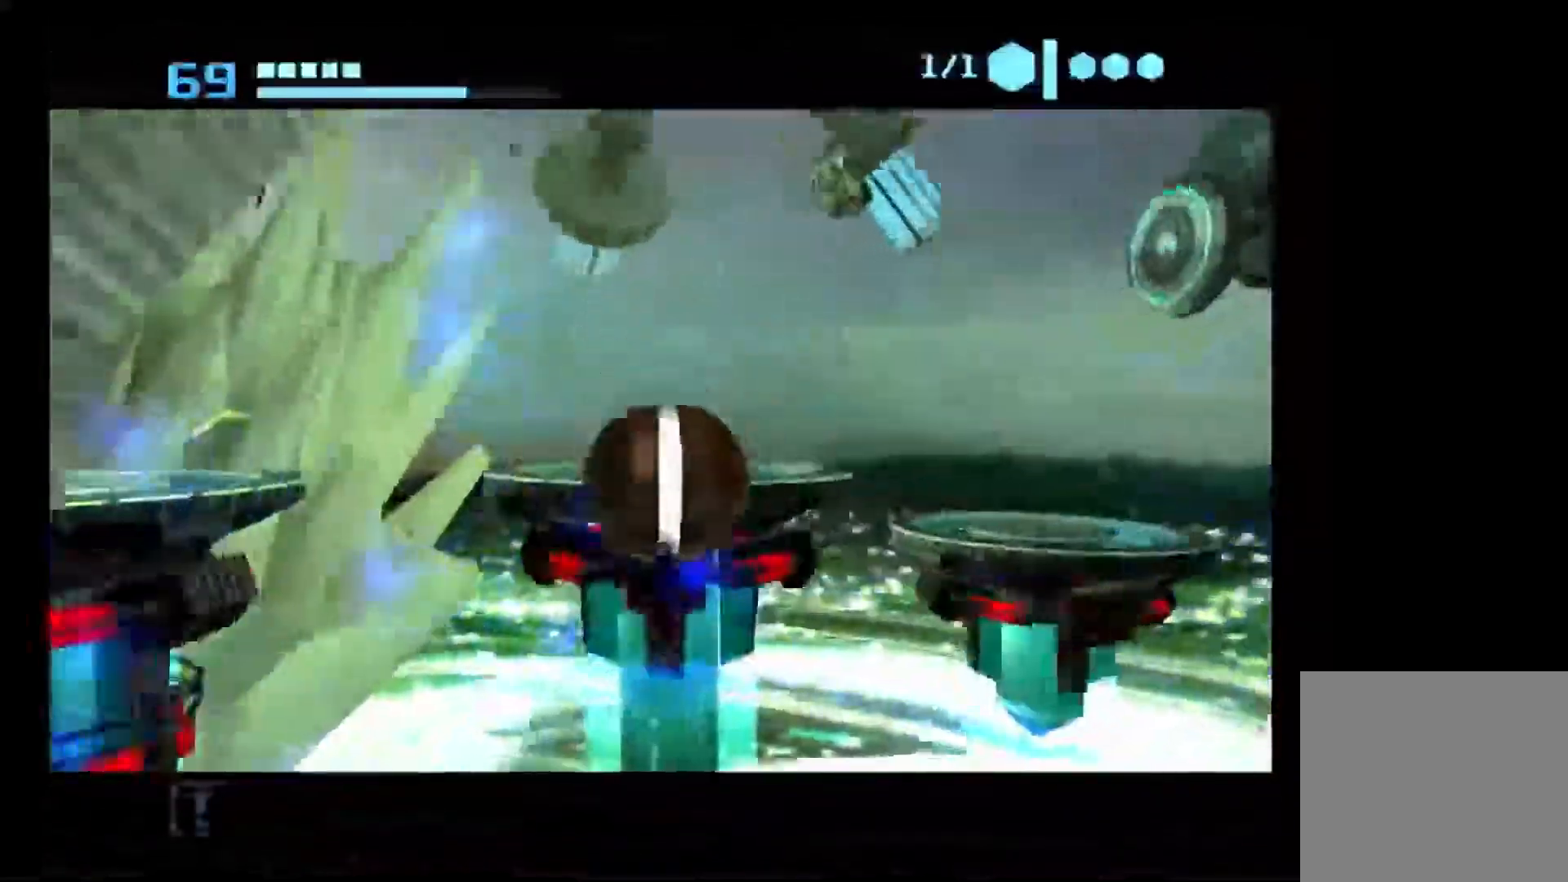
{"dt_ms": 500, "buttons": [], "left_stick": "up", "right_stick": "center", "events": [[183, "A", "down"], [300, "A", "up"]]}
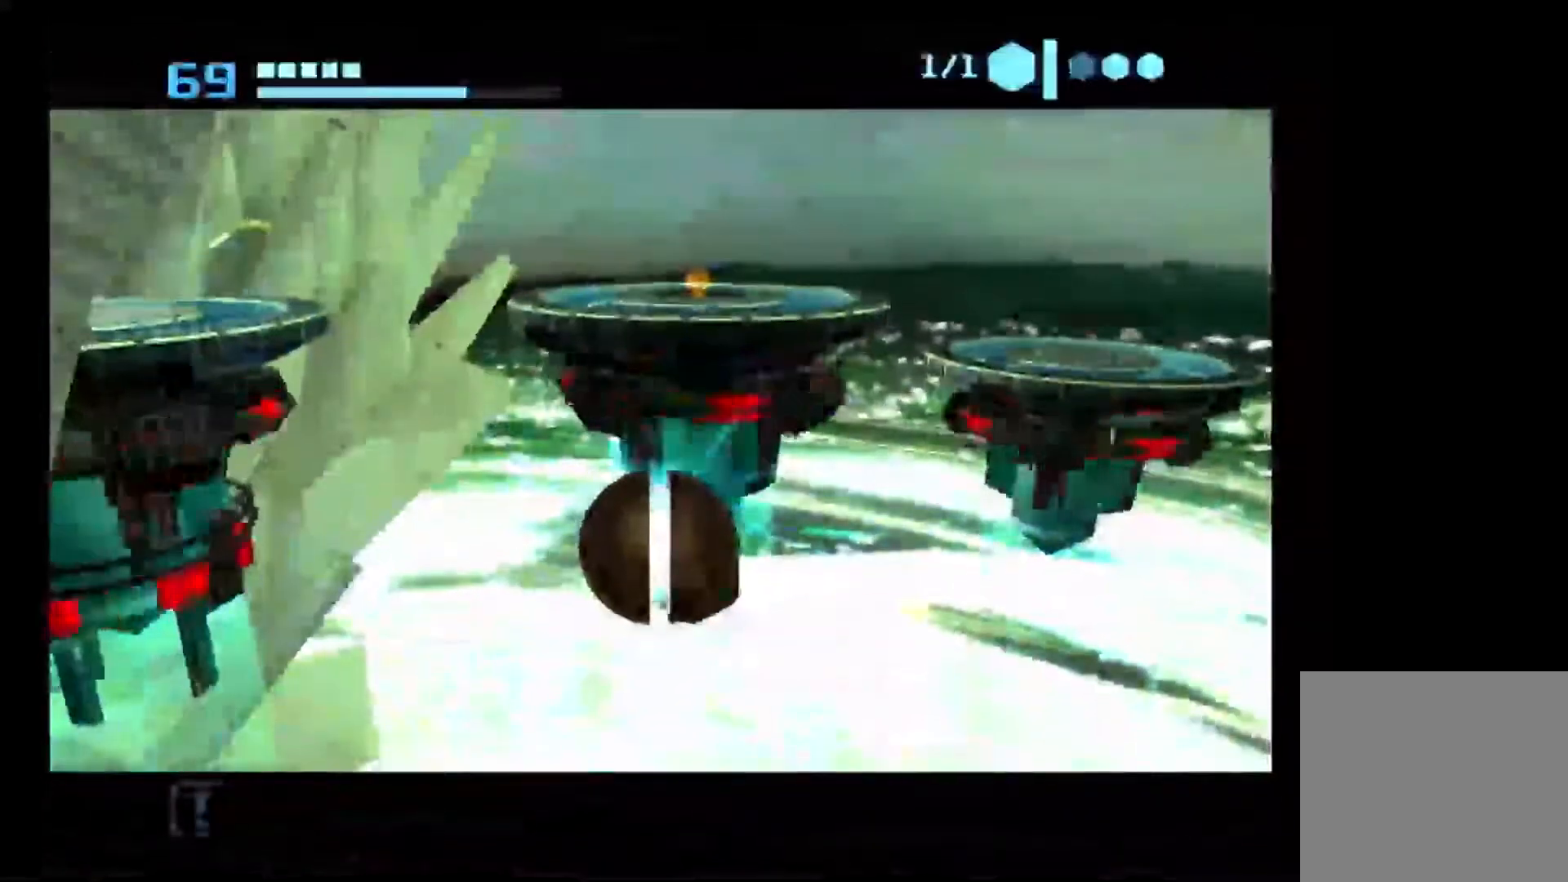
{"dt_ms": 500, "buttons": [], "left_stick": "up-left", "right_stick": "center", "events": [[350, "left_stick", "up-left"]]}
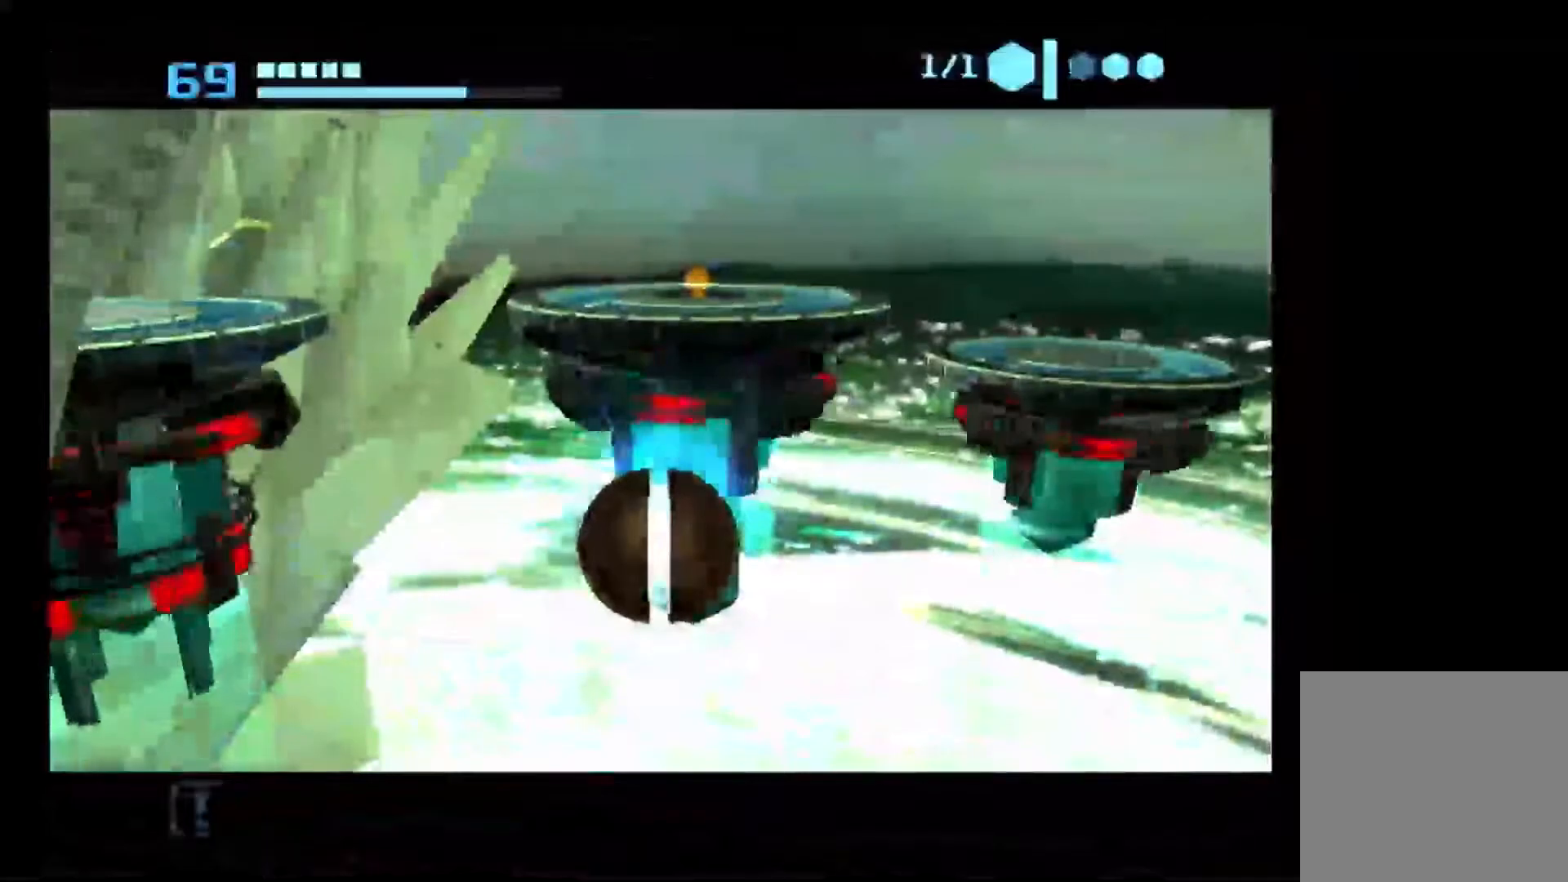
{"dt_ms": 500, "buttons": [], "left_stick": "up-left", "right_stick": "center", "events": []}
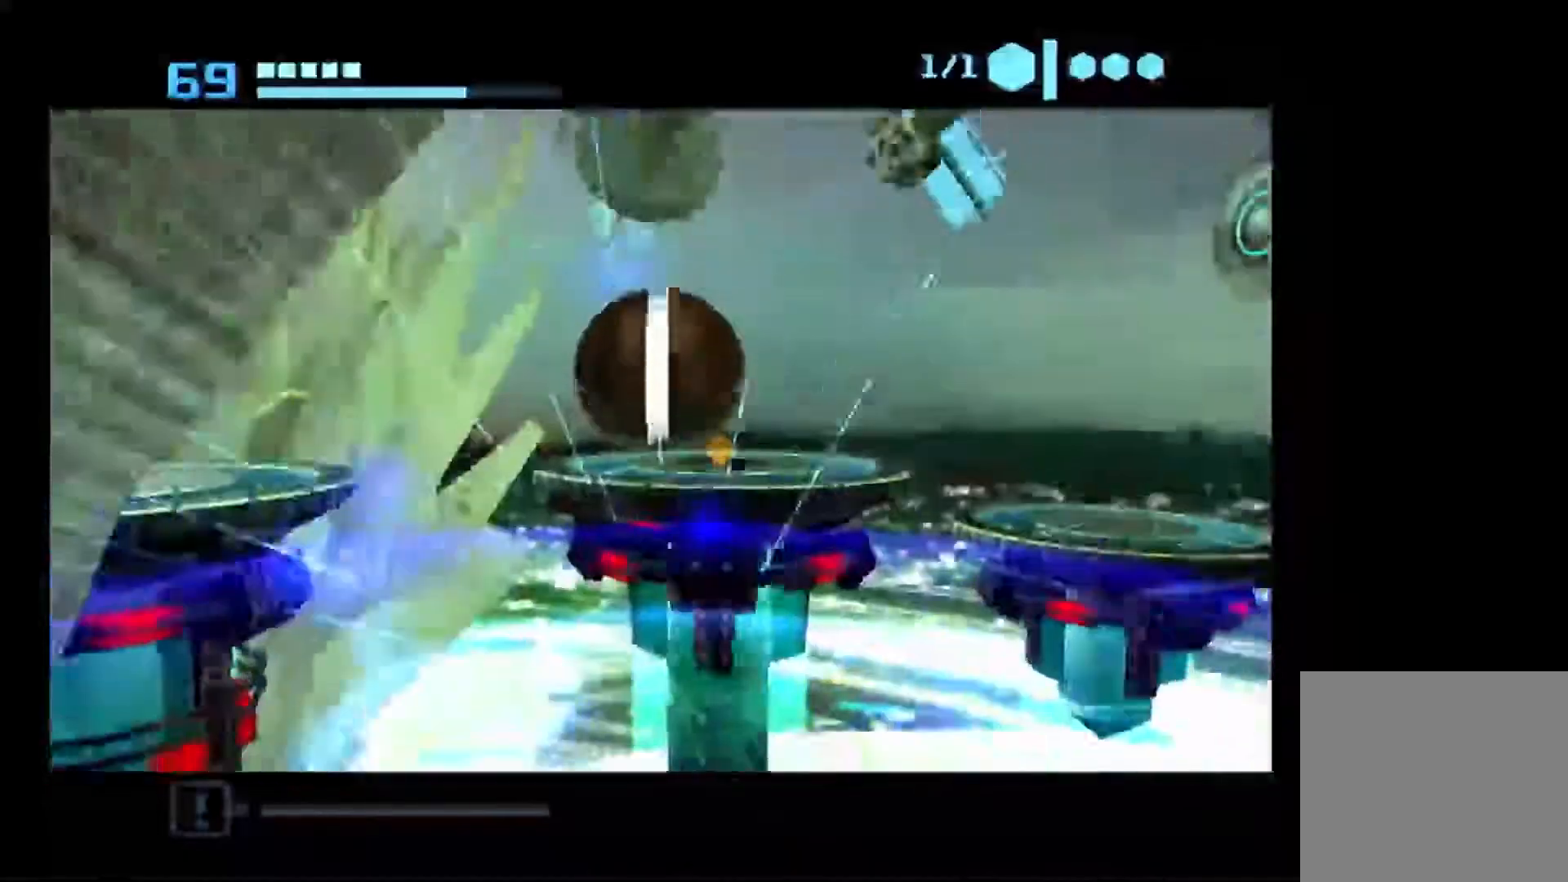
{"dt_ms": 500, "buttons": ["A"], "left_stick": "up-left", "right_stick": "center", "events": [[450, "A", "down"]]}
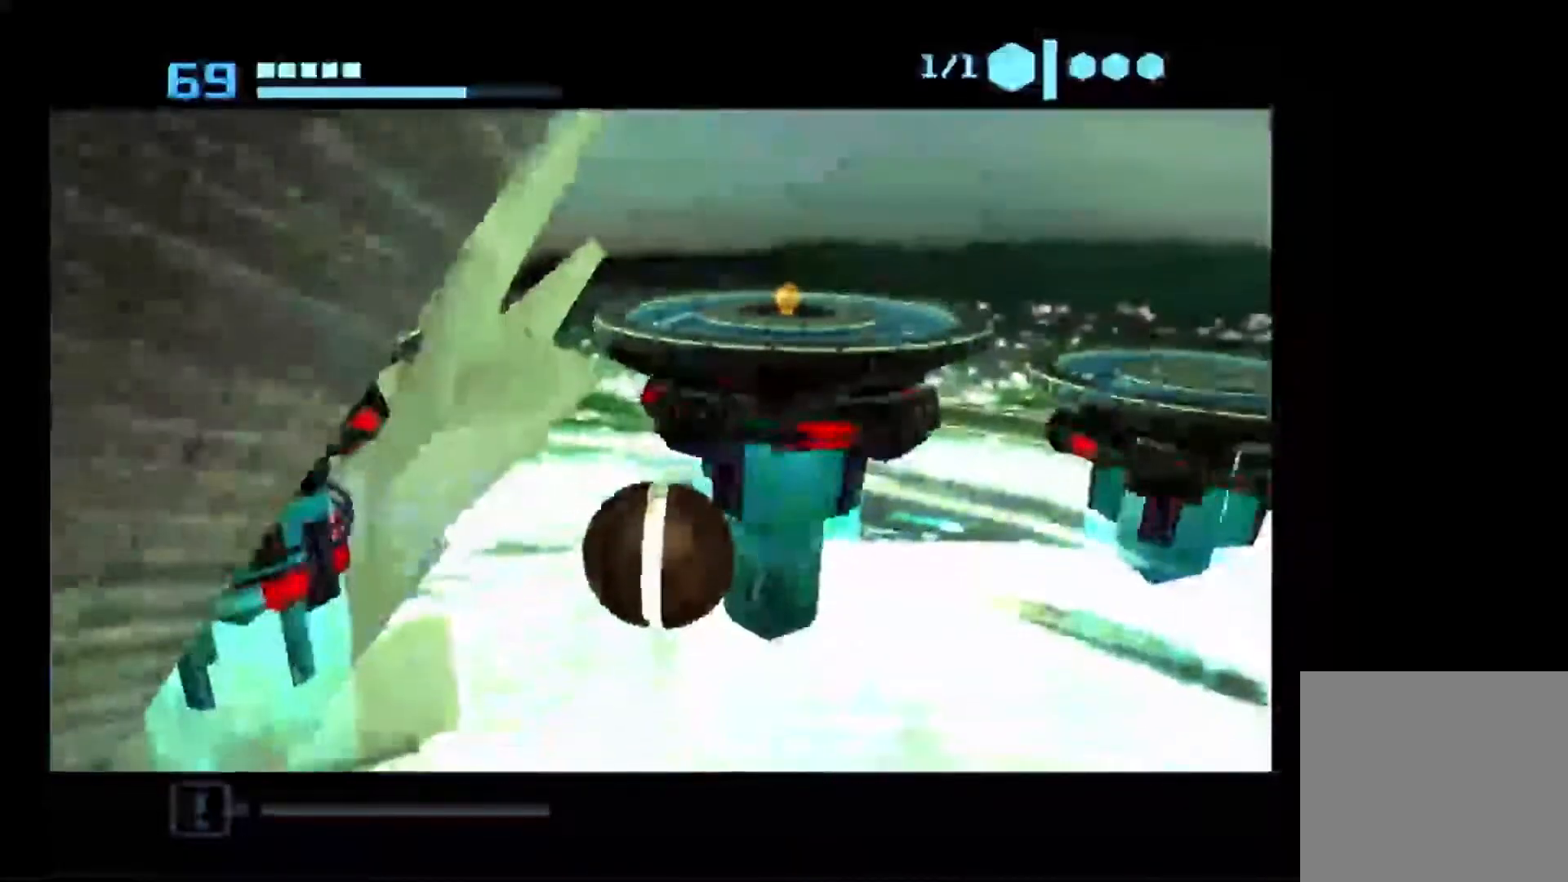
{"dt_ms": 1000, "buttons": ["A"], "left_stick": "up", "right_stick": "center"}
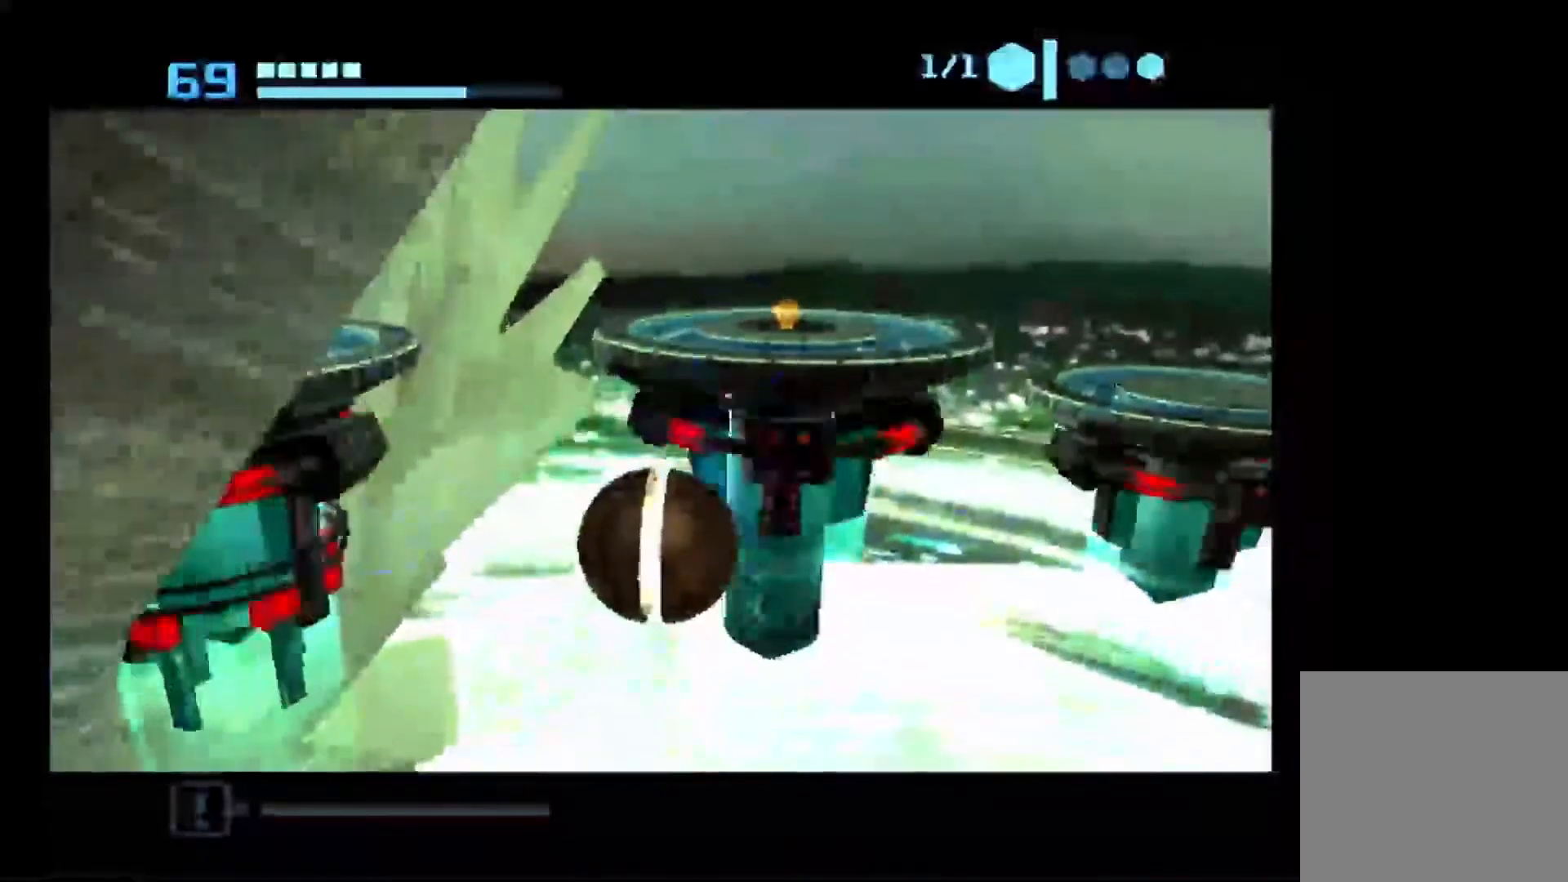
{"dt_ms": 500, "buttons": [], "left_stick": "up", "right_stick": "center", "events": [[67, "A", "up"], [117, "A", "down"], [267, "A", "up"], [350, "A", "down"], [417, "A", "up"]]}
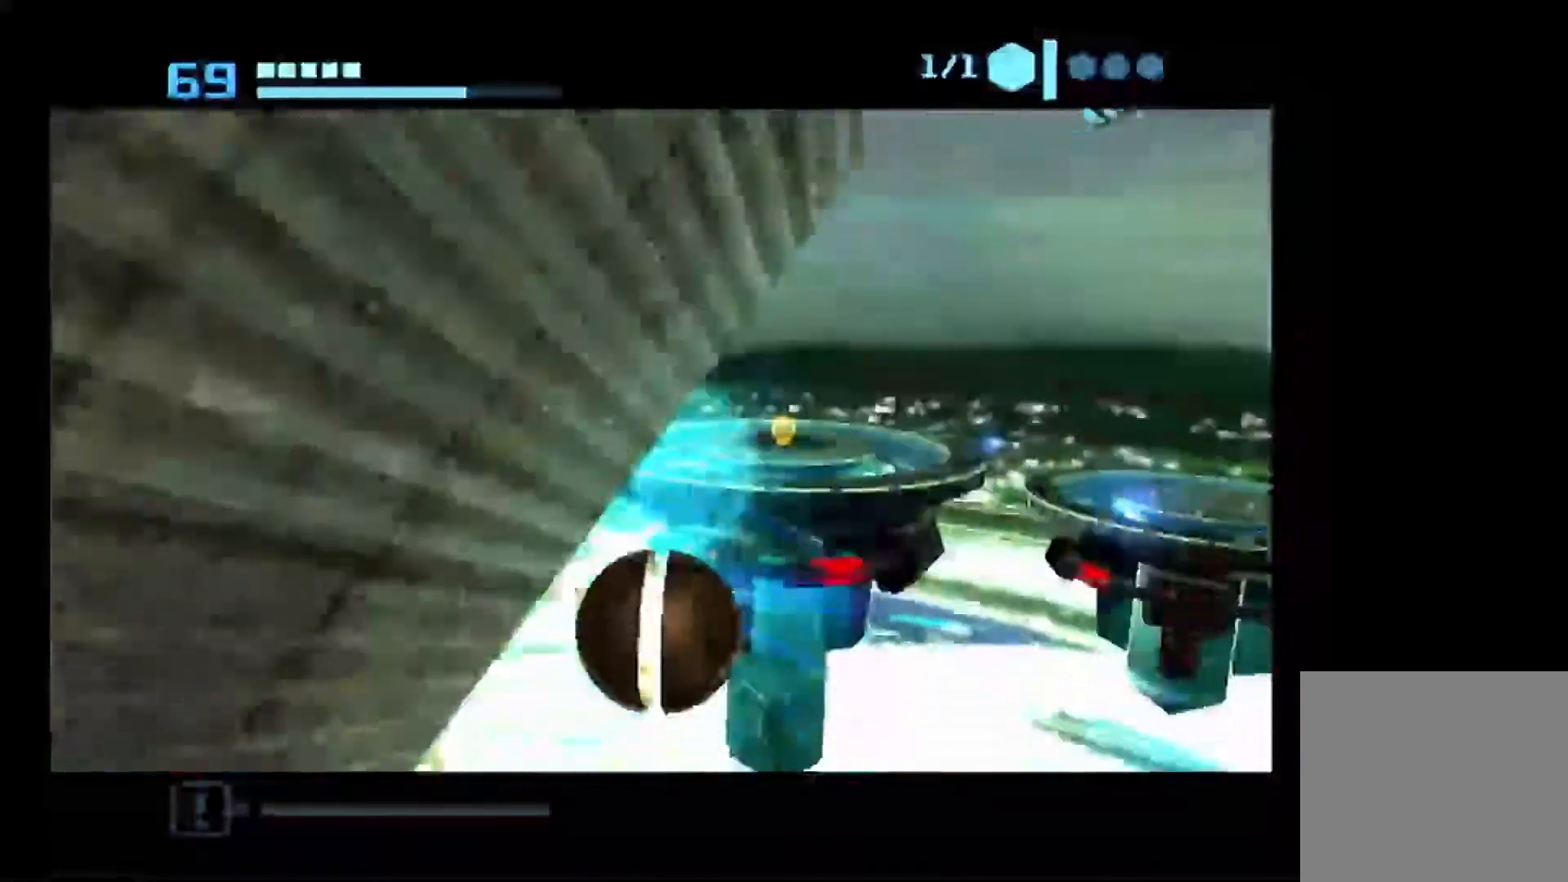
{"dt_ms": 500, "buttons": [], "left_stick": "up", "right_stick": "center", "events": []}
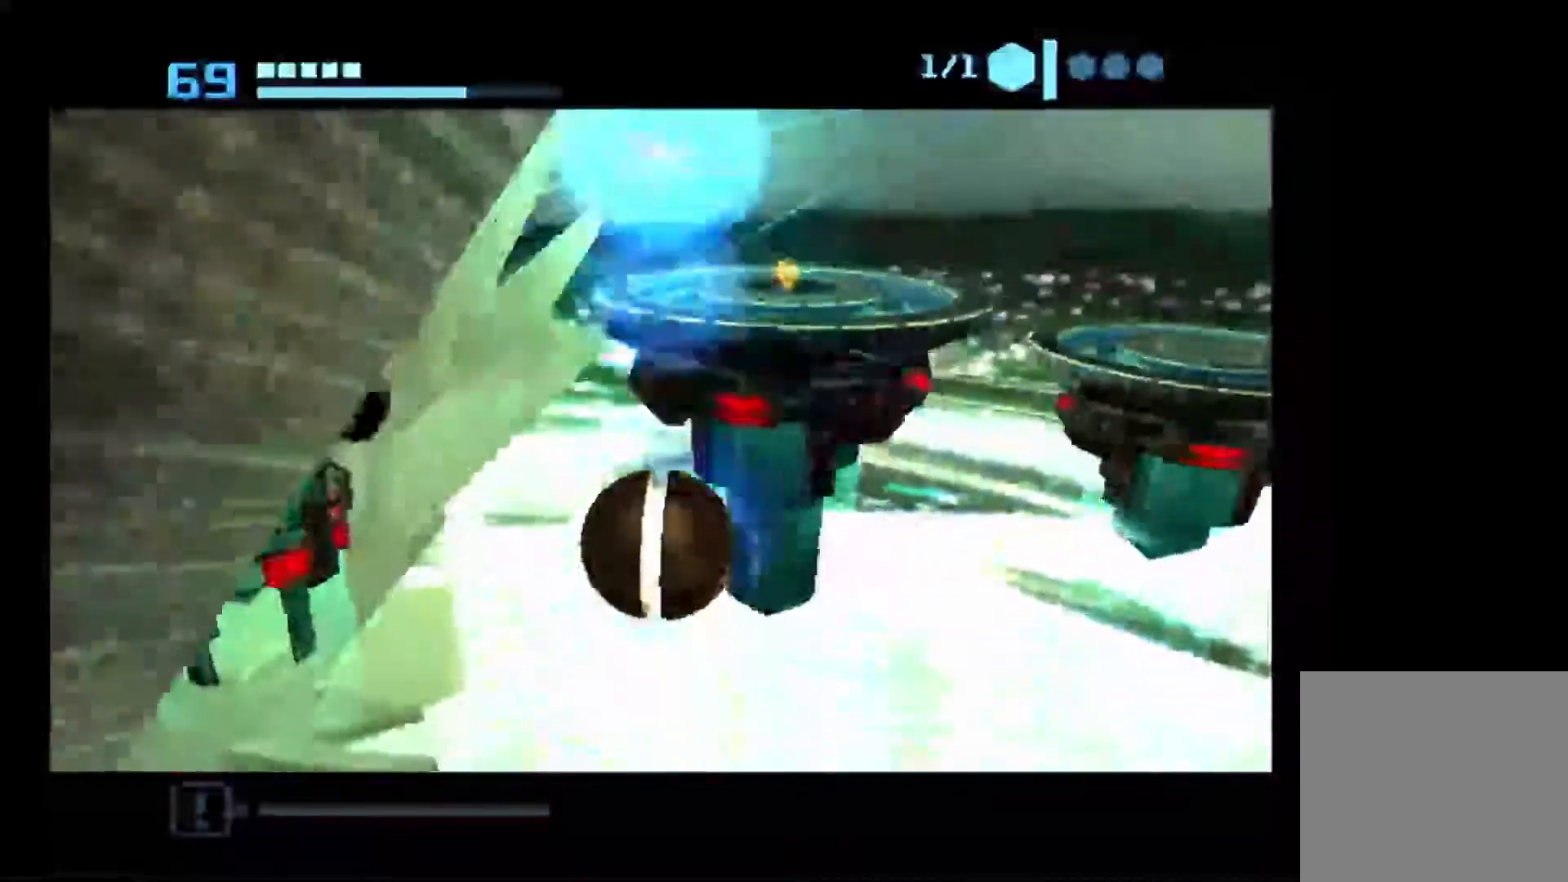
{"dt_ms": 500, "buttons": [], "left_stick": "up", "right_stick": "center", "events": [[283, "X", "down"], [367, "X", "up"]]}
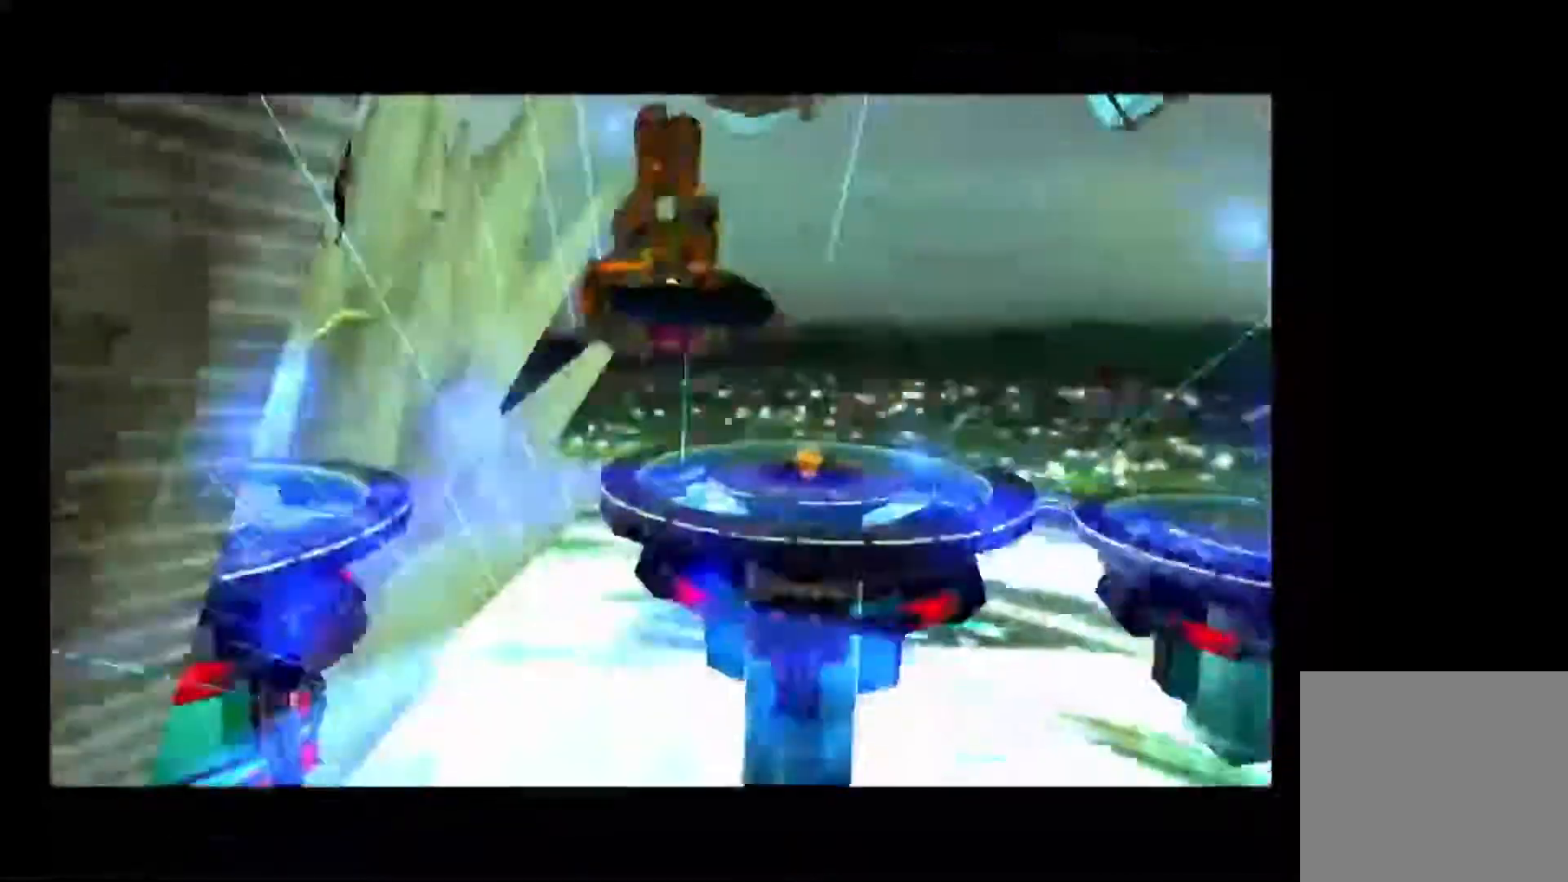
{"dt_ms": 500, "buttons": [], "left_stick": "up", "right_stick": "center", "events": []}
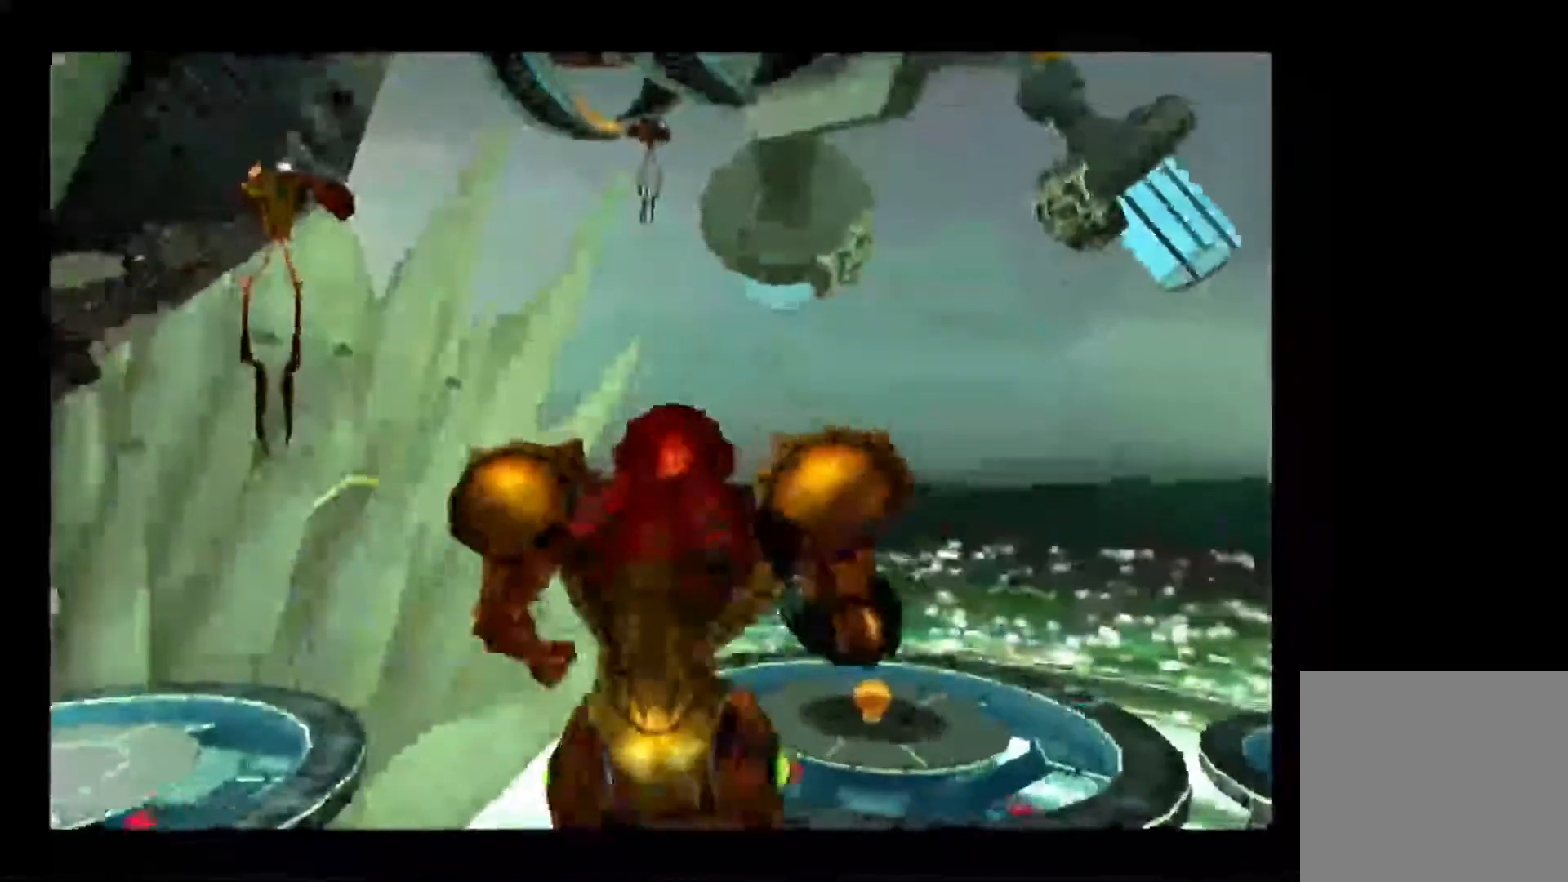
{"dt_ms": 500, "buttons": ["L1", "DPAD_DOWN"], "left_stick": "up-left", "right_stick": "center", "events": [[183, "left_stick", "up-left"], [367, "DPAD_DOWN", "down"], [450, "L1", "down"]]}